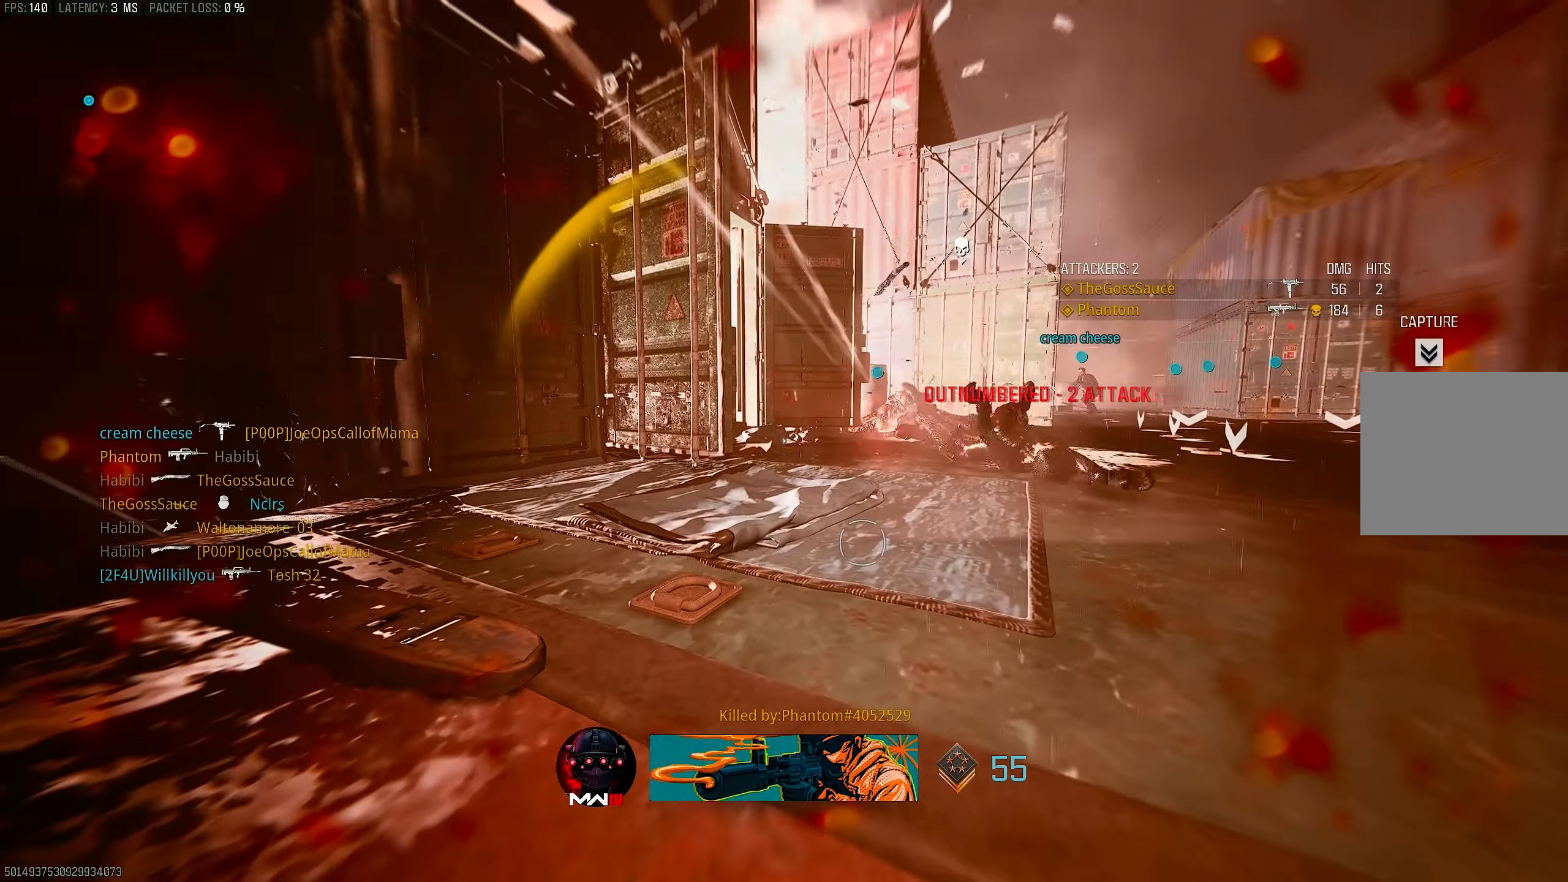
Gameplay with a controller (PlayStation layout); each line is a JSON object with the inputs held at the frame after it. "events" lists button and stick changes between this image and that frame as [ms after this image, input, new state], when the widget could be followed in between.
{"buttons": ["SQUARE"], "left_stick": "up", "right_stick": "center", "events": [[133, "R1", "up"], [267, "left_stick", "up-left"], [267, "right_stick", "center"], [300, "CROSS", "down"], [333, "SQUARE", "down"], [400, "CROSS", "up"], [400, "SQUARE", "up"], [433, "left_stick", "up"], [467, "SQUARE", "down"]]}
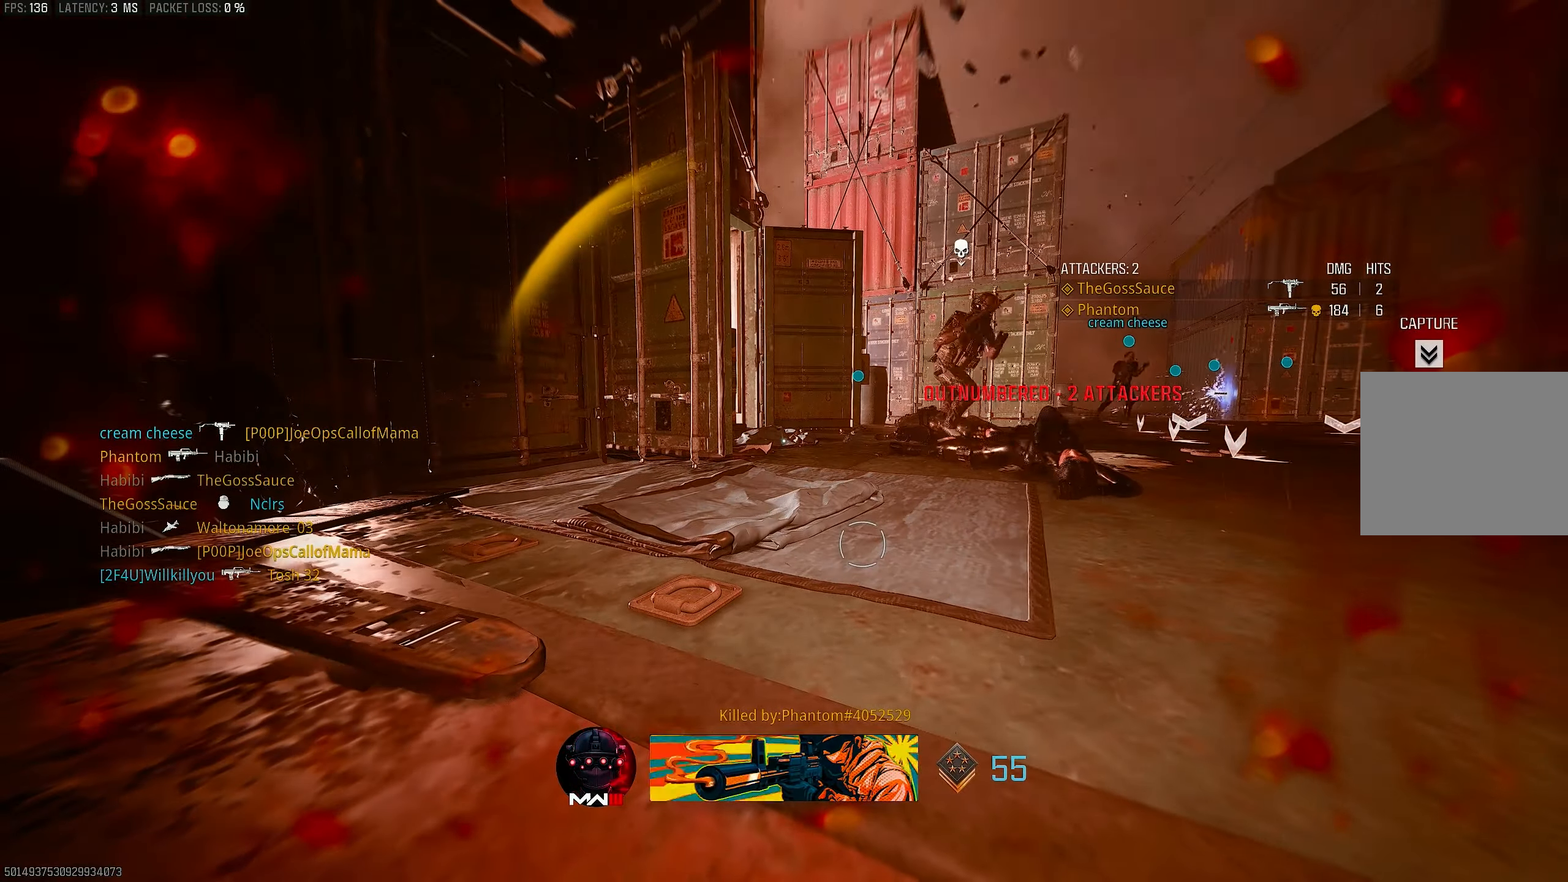
{"buttons": [], "left_stick": "up", "right_stick": "center", "events": [[33, "SQUARE", "up"], [167, "L3", "down"], [167, "SQUARE", "down"], [233, "SQUARE", "up"], [267, "L3", "up"], [300, "SQUARE", "down"], [333, "SQUARE", "up"], [433, "SQUARE", "down"], [467, "SQUARE", "up"]]}
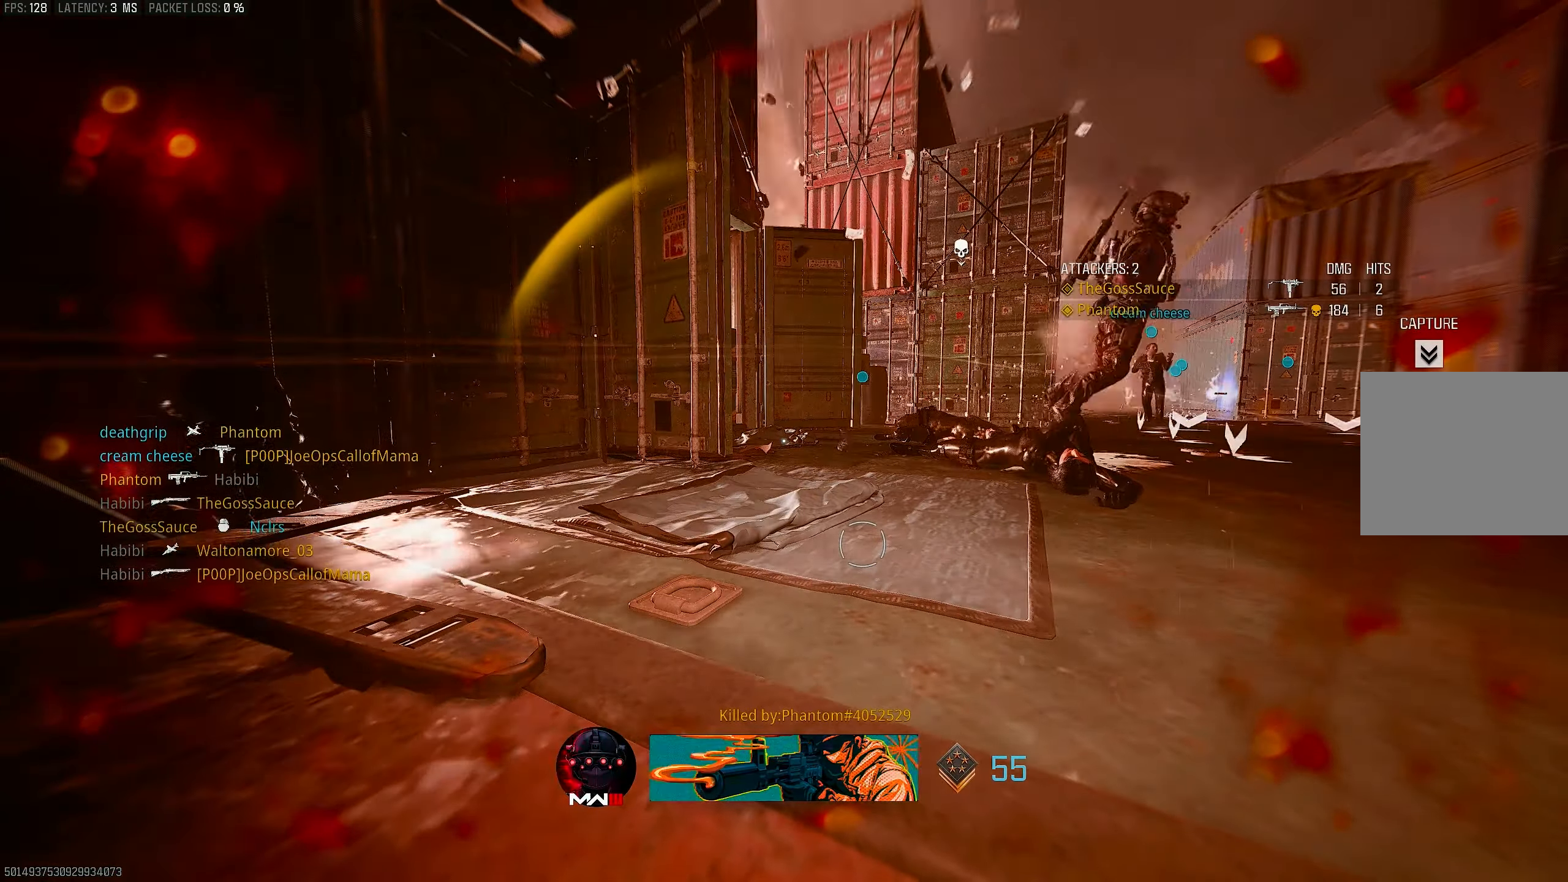
{"buttons": [], "left_stick": "down-left", "right_stick": "center", "events": [[33, "SQUARE", "down"], [100, "SQUARE", "up"], [167, "SQUARE", "down"], [167, "left_stick", "up-left"], [200, "SQUARE", "up"], [267, "SQUARE", "down"], [333, "SQUARE", "up"], [367, "SQUARE", "down"], [367, "left_stick", "down-left"], [433, "SQUARE", "up"]]}
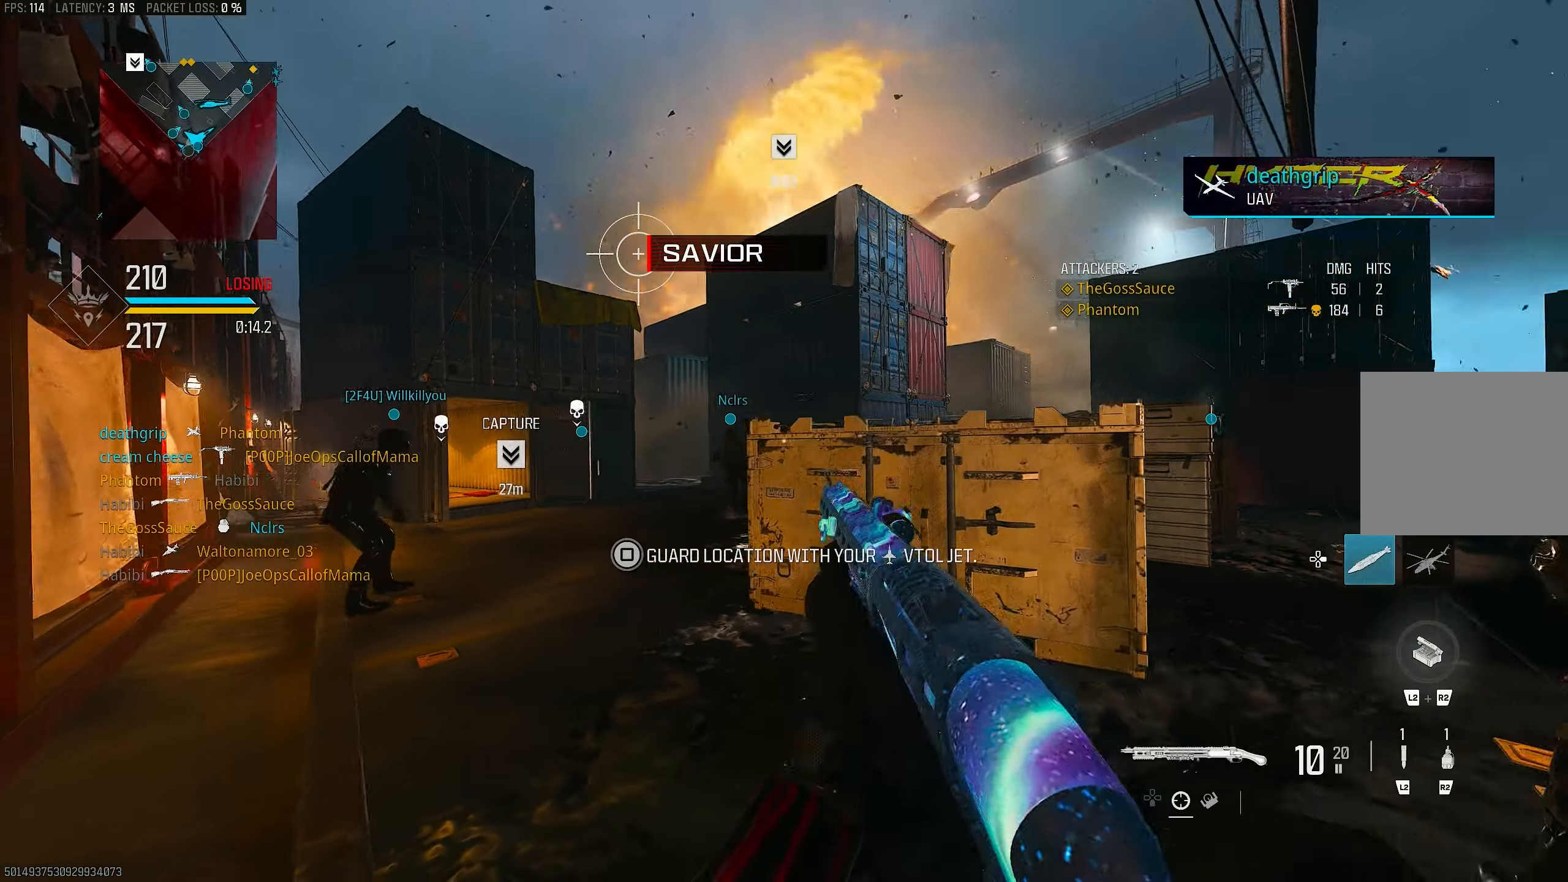
{"buttons": [], "left_stick": "left", "right_stick": "center", "events": [[67, "left_stick", "down-right"], [100, "SQUARE", "down"], [167, "SQUARE", "up"], [200, "SQUARE", "down"], [267, "SQUARE", "up"], [267, "left_stick", "down-left"], [333, "SQUARE", "down"], [367, "left_stick", "left"], [400, "SQUARE", "up"]]}
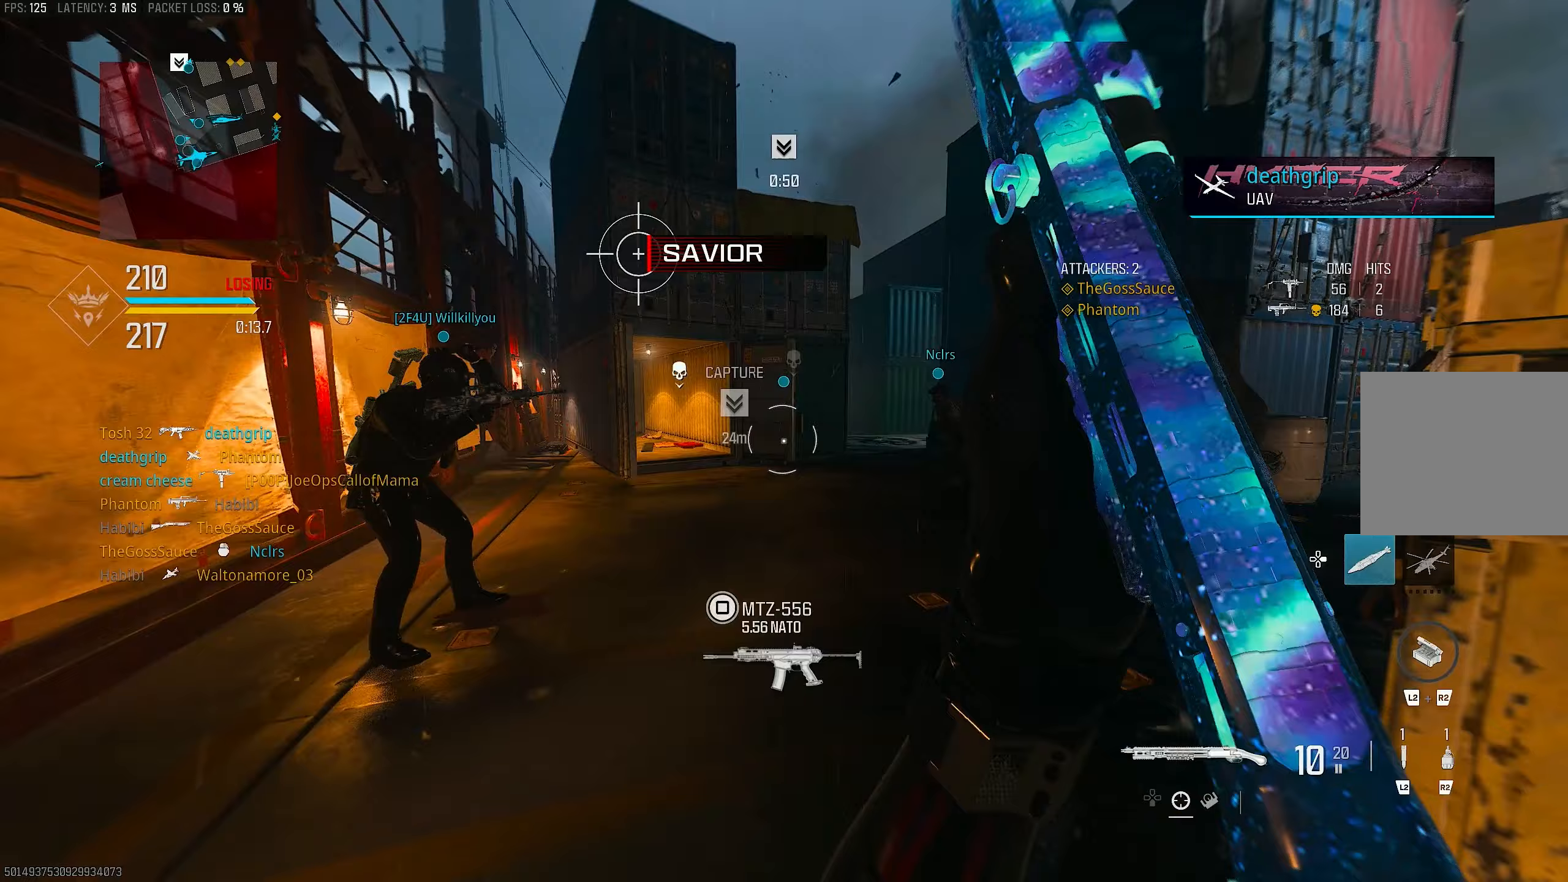
{"buttons": ["L3"], "left_stick": "up", "right_stick": "down-left", "events": [[67, "TRIANGLE", "down"], [133, "TRIANGLE", "up"], [167, "TRIANGLE", "down"], [233, "TRIANGLE", "up"], [233, "left_stick", "up"], [450, "right_stick", "down-left"], [467, "L3", "down"]]}
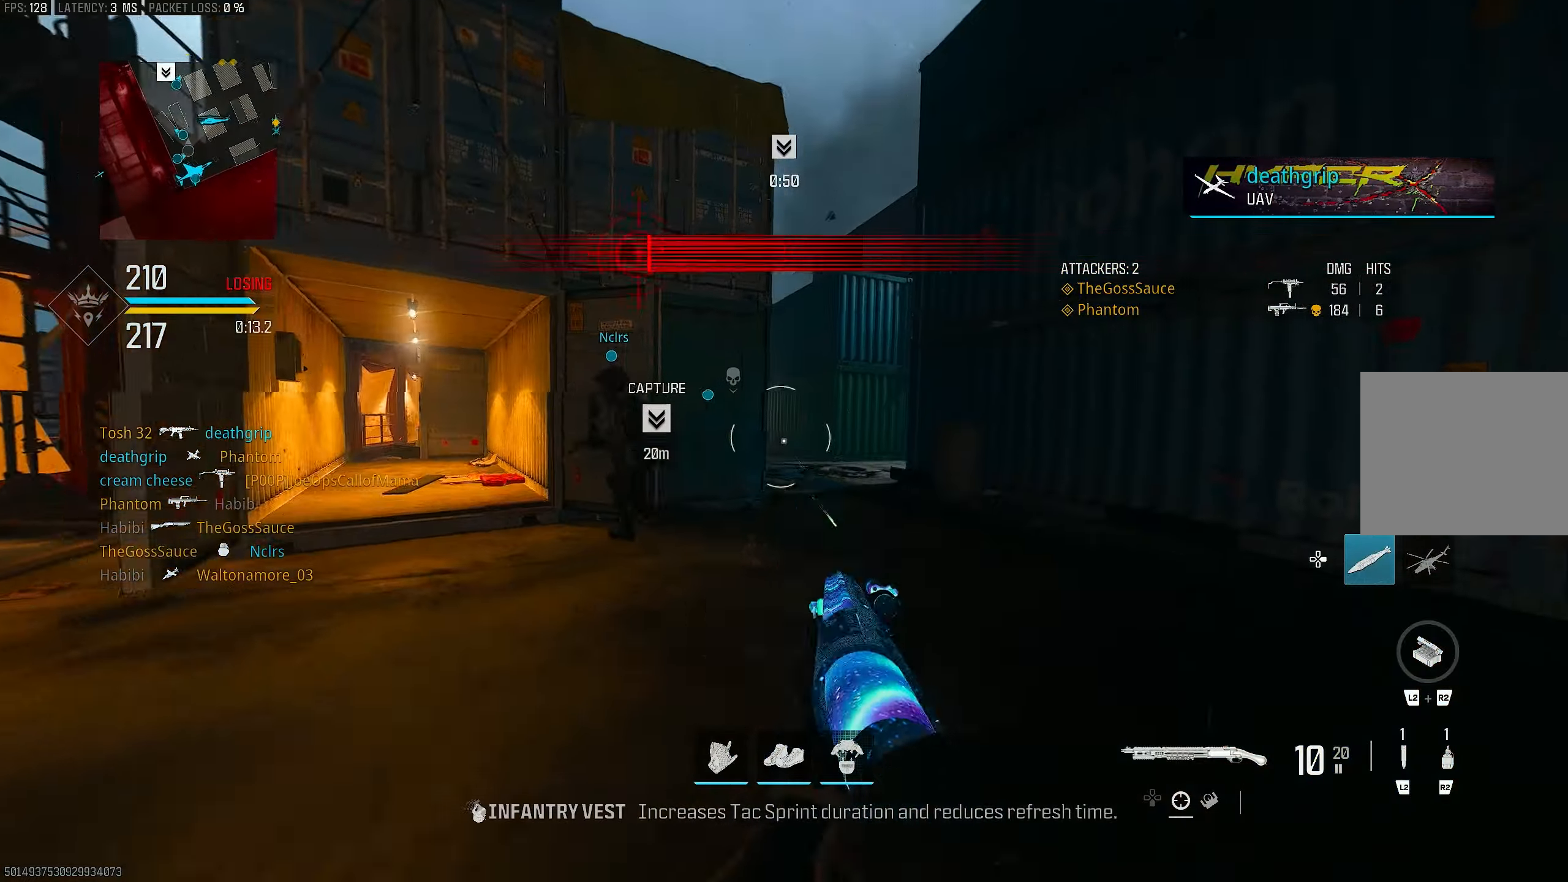
{"buttons": ["R2"], "left_stick": "right", "right_stick": "left", "events": [[33, "right_stick", "left"], [100, "L3", "up"], [133, "R3", "down"], [133, "right_stick", "center"], [233, "R3", "up"], [233, "right_stick", "right"], [300, "left_stick", "up-right"], [333, "R3", "down"], [333, "right_stick", "center"], [367, "CROSS", "down"], [400, "left_stick", "right"], [433, "R2", "down"], [433, "R3", "up"], [467, "right_stick", "left"], [500, "CROSS", "up"]]}
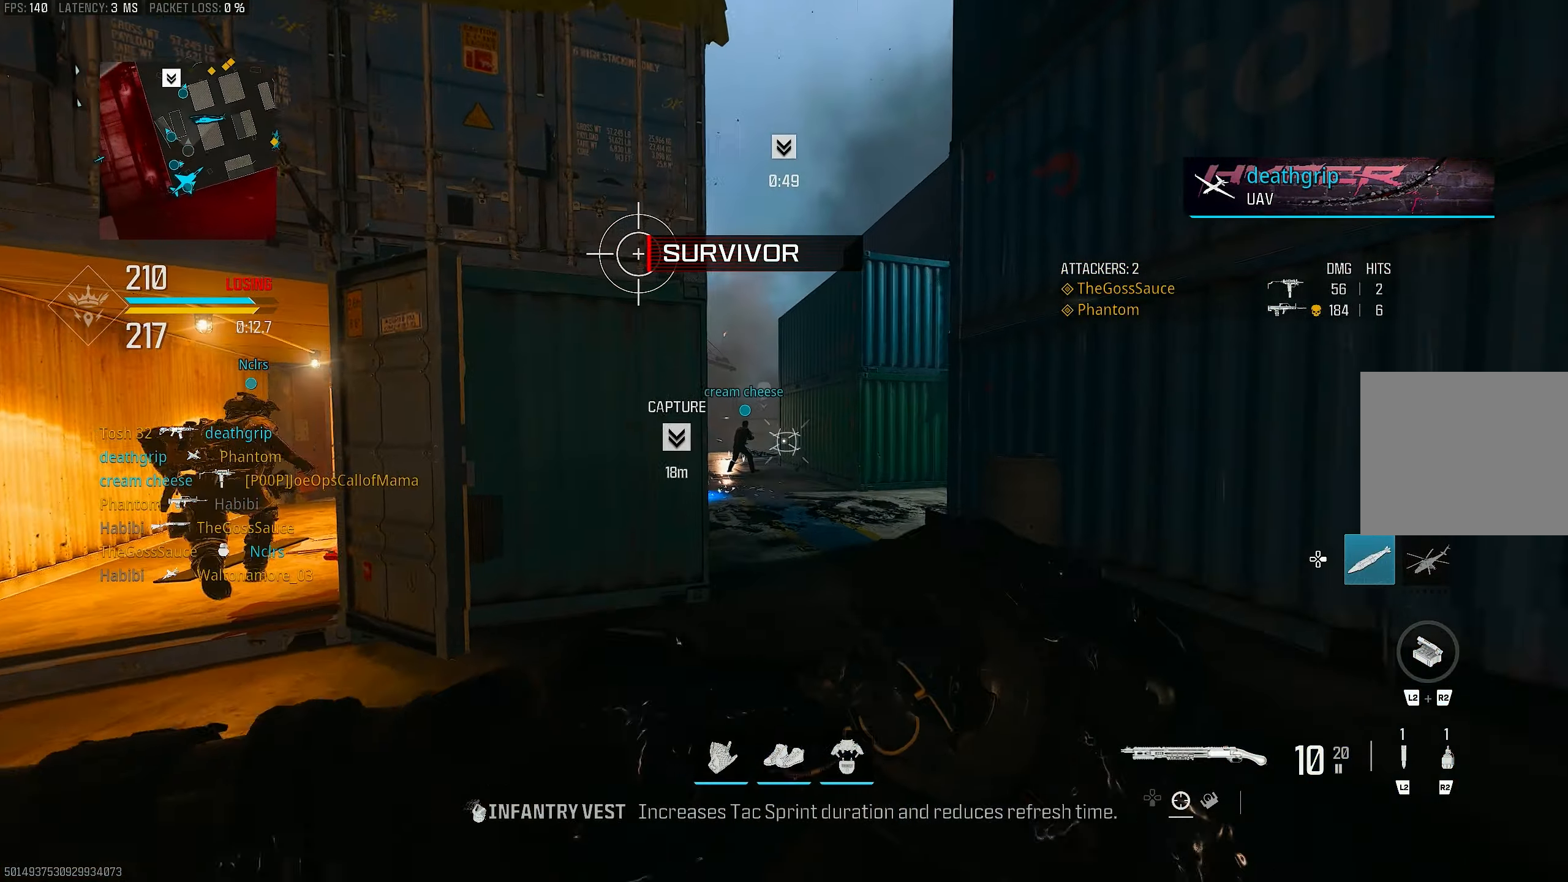
{"buttons": [], "left_stick": "up", "right_stick": "center", "events": [[33, "right_stick", "center"], [133, "R2", "up"], [167, "left_stick", "up-right"], [433, "left_stick", "up"]]}
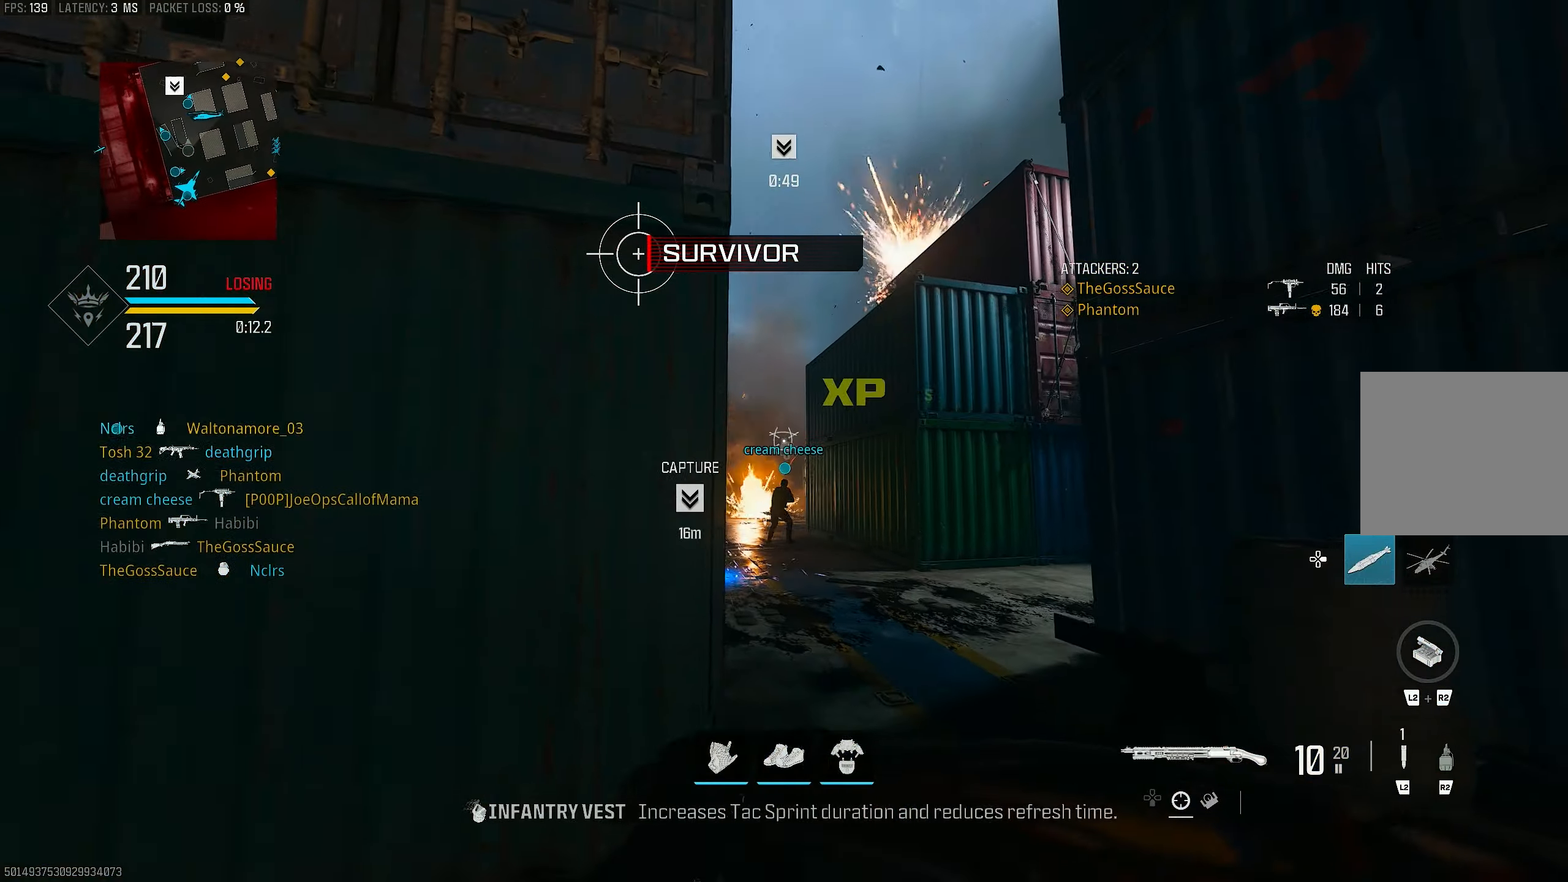
{"buttons": [], "left_stick": "up", "right_stick": "up", "events": [[467, "right_stick", "up"]]}
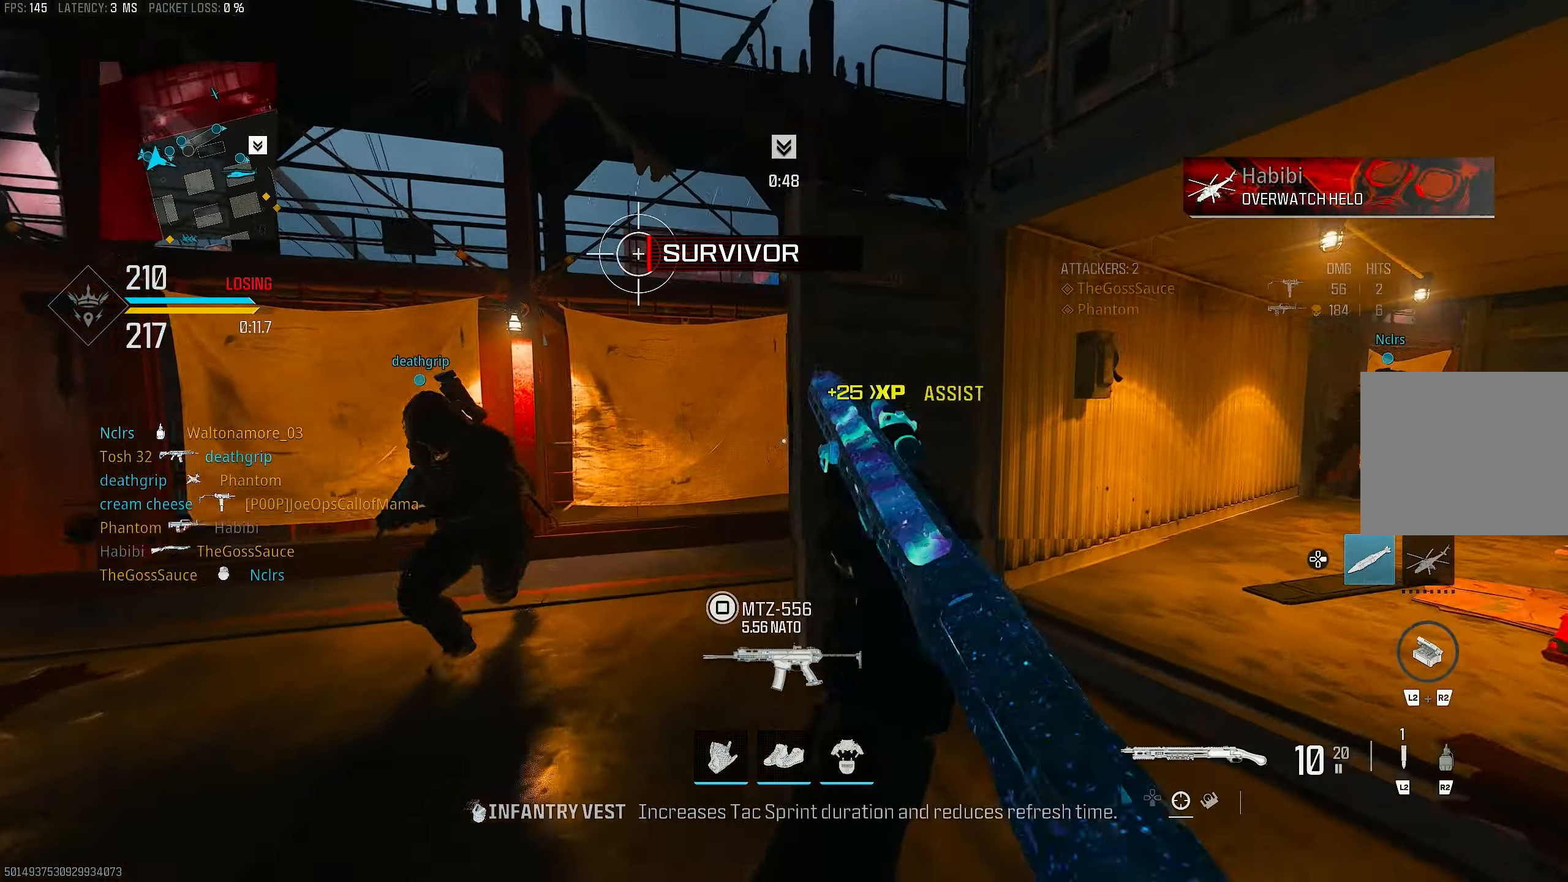
{"buttons": ["L3"], "left_stick": "up-left", "right_stick": "center", "events": [[67, "left_stick", "down-left"], [133, "right_stick", "center"], [200, "right_stick", "left"], [400, "left_stick", "up-left"], [500, "L3", "down"], [500, "right_stick", "center"]]}
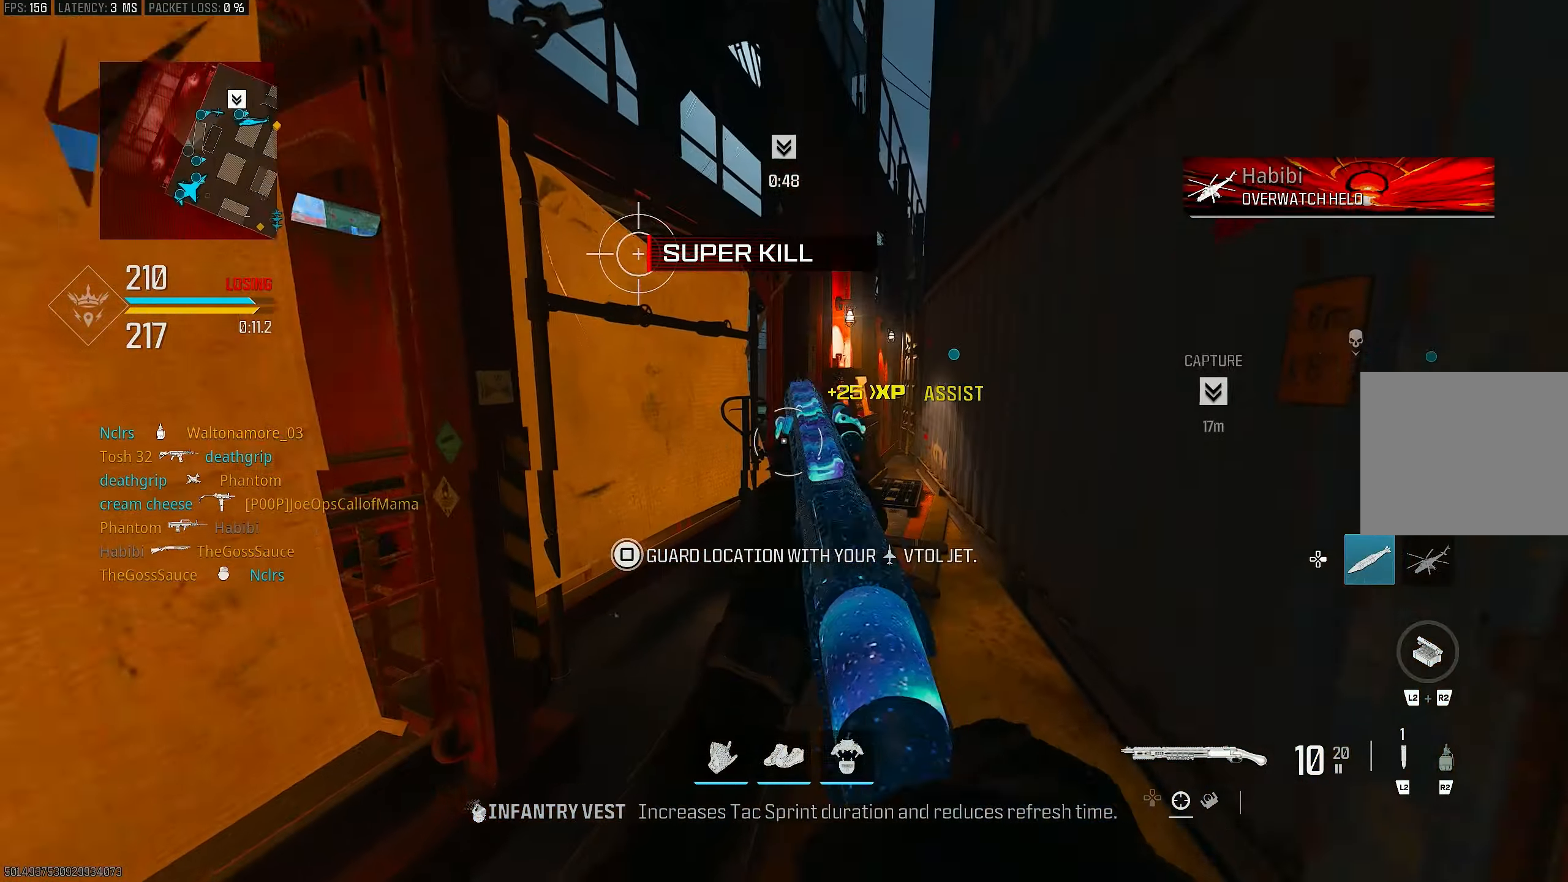
{"buttons": [], "left_stick": "up-right", "right_stick": "right", "events": [[100, "TRIANGLE", "down"], [133, "L3", "up"], [200, "TRIANGLE", "up"], [233, "TRIANGLE", "down"], [300, "TRIANGLE", "up"], [300, "left_stick", "up"], [333, "L3", "down"], [433, "L3", "up"], [467, "right_stick", "right"], [483, "left_stick", "up-right"]]}
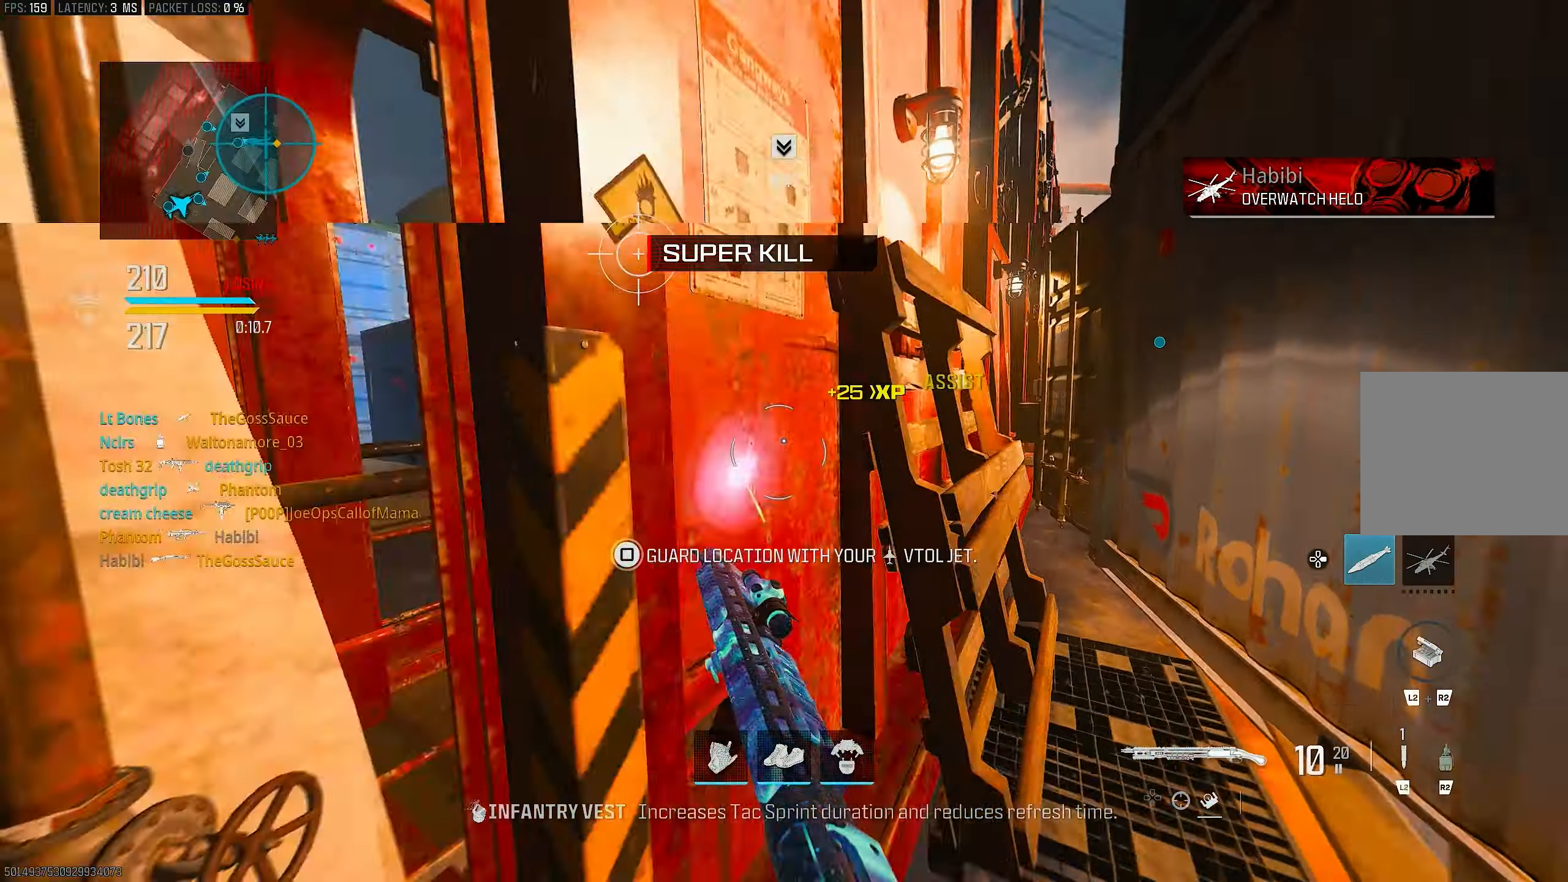
{"buttons": ["R3"], "left_stick": "up", "right_stick": "left", "events": [[33, "left_stick", "right"], [133, "left_stick", "up-right"], [133, "right_stick", "center"], [233, "SQUARE", "down"], [267, "SQUARE", "up"], [333, "left_stick", "up"], [433, "right_stick", "left"], [500, "R3", "down"]]}
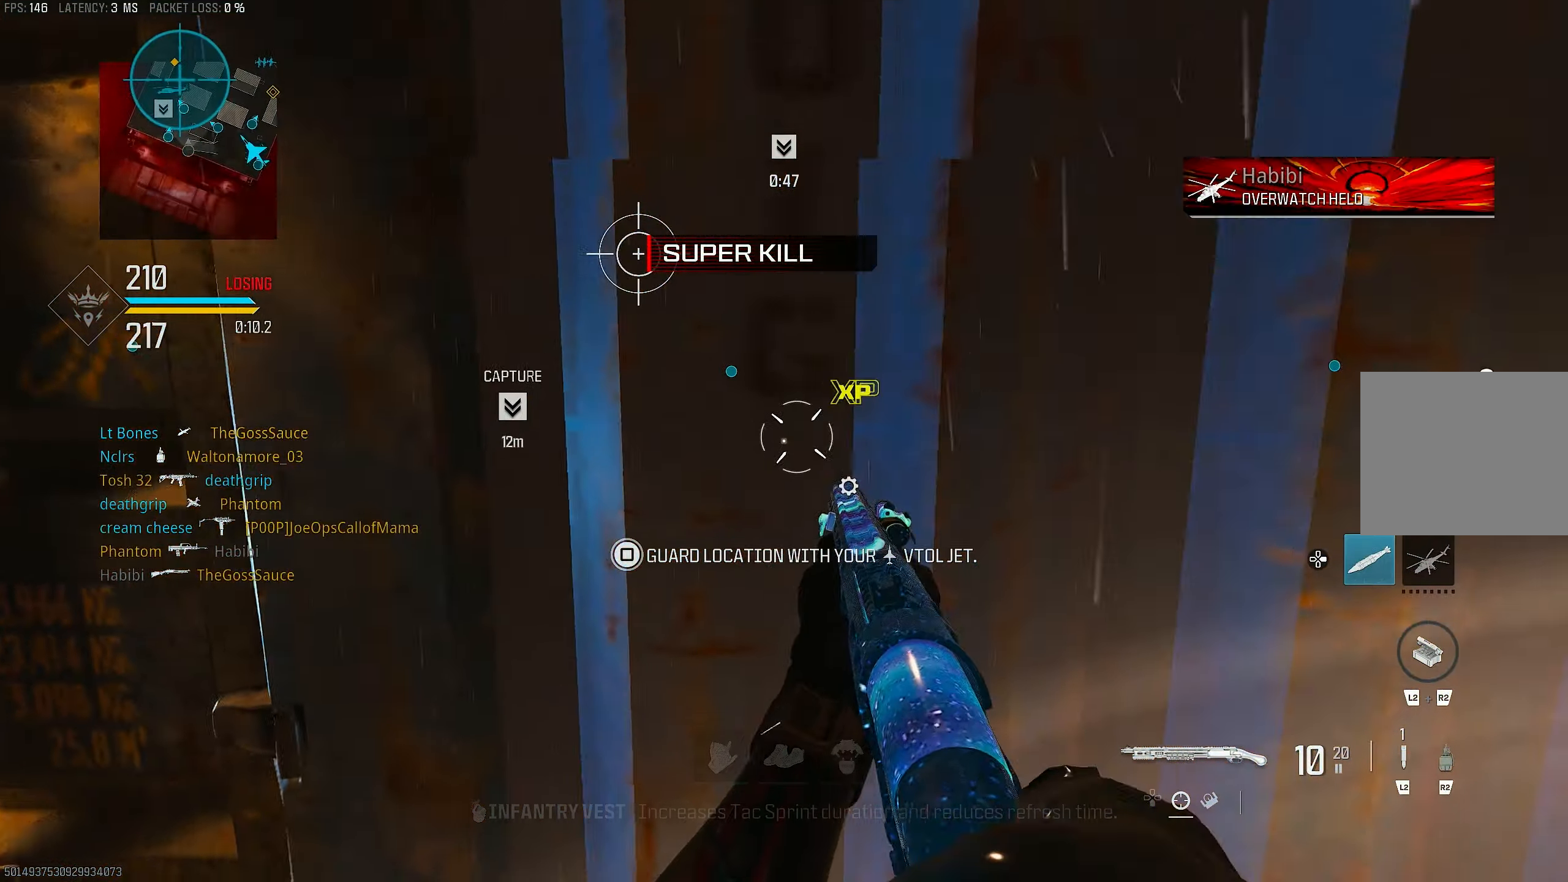
{"buttons": [], "left_stick": "up-left", "right_stick": "center", "events": [[33, "right_stick", "center"], [67, "CROSS", "down"], [100, "R3", "up"], [133, "right_stick", "right"], [167, "CROSS", "up"], [200, "left_stick", "down-right"], [367, "left_stick", "up"], [433, "right_stick", "center"], [500, "left_stick", "up-left"]]}
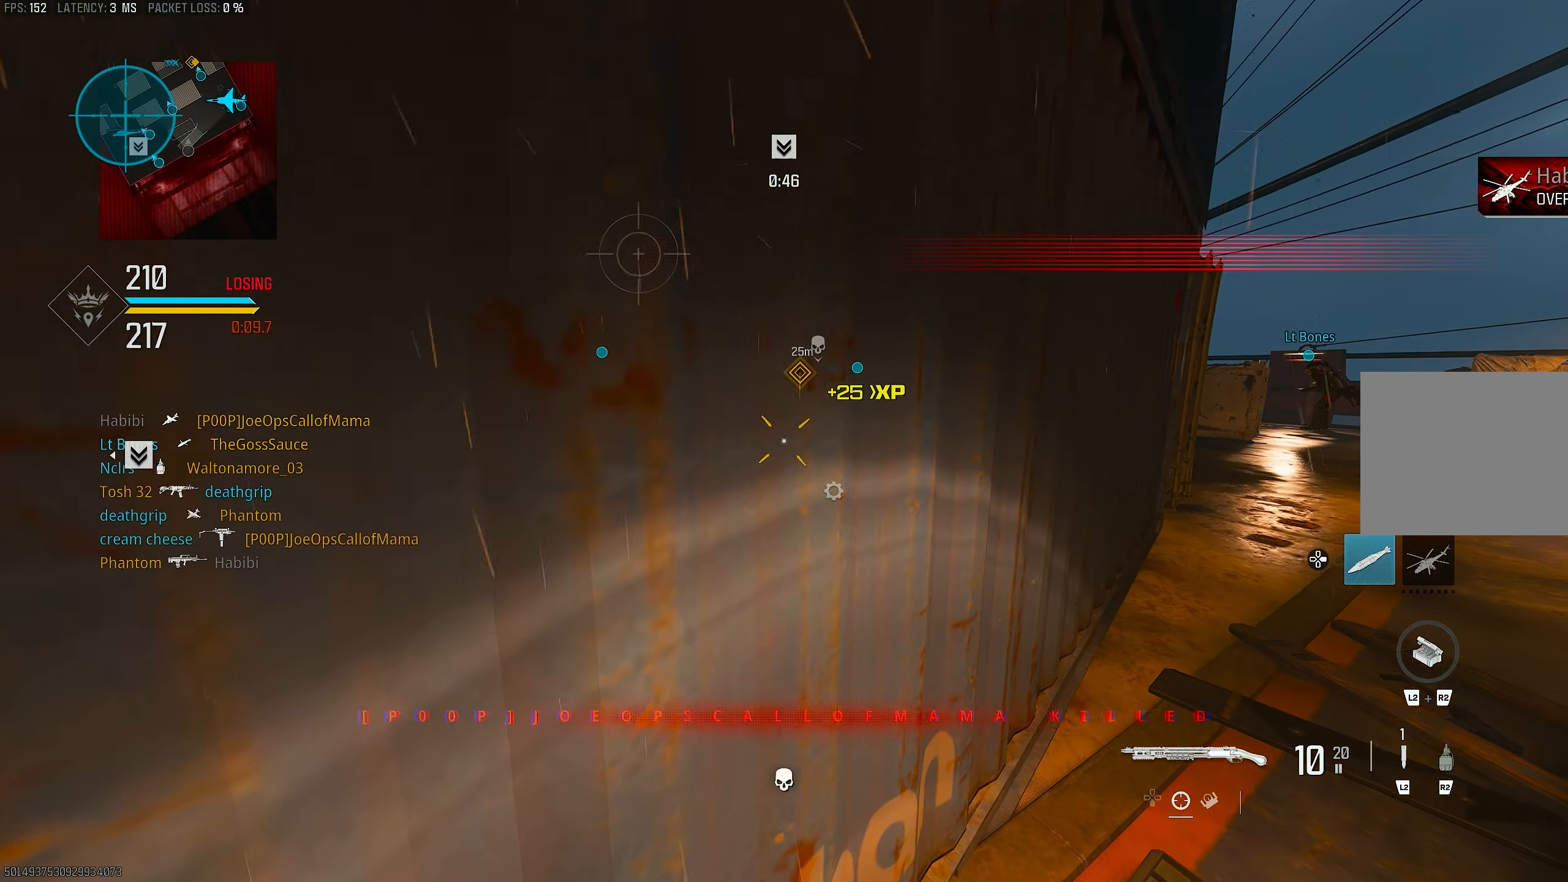
{"buttons": [], "left_stick": "center", "right_stick": "center", "events": [[100, "DPAD_RIGHT", "down"], [167, "DPAD_RIGHT", "up"], [167, "right_stick", "right"], [300, "left_stick", "center"], [400, "right_stick", "center"]]}
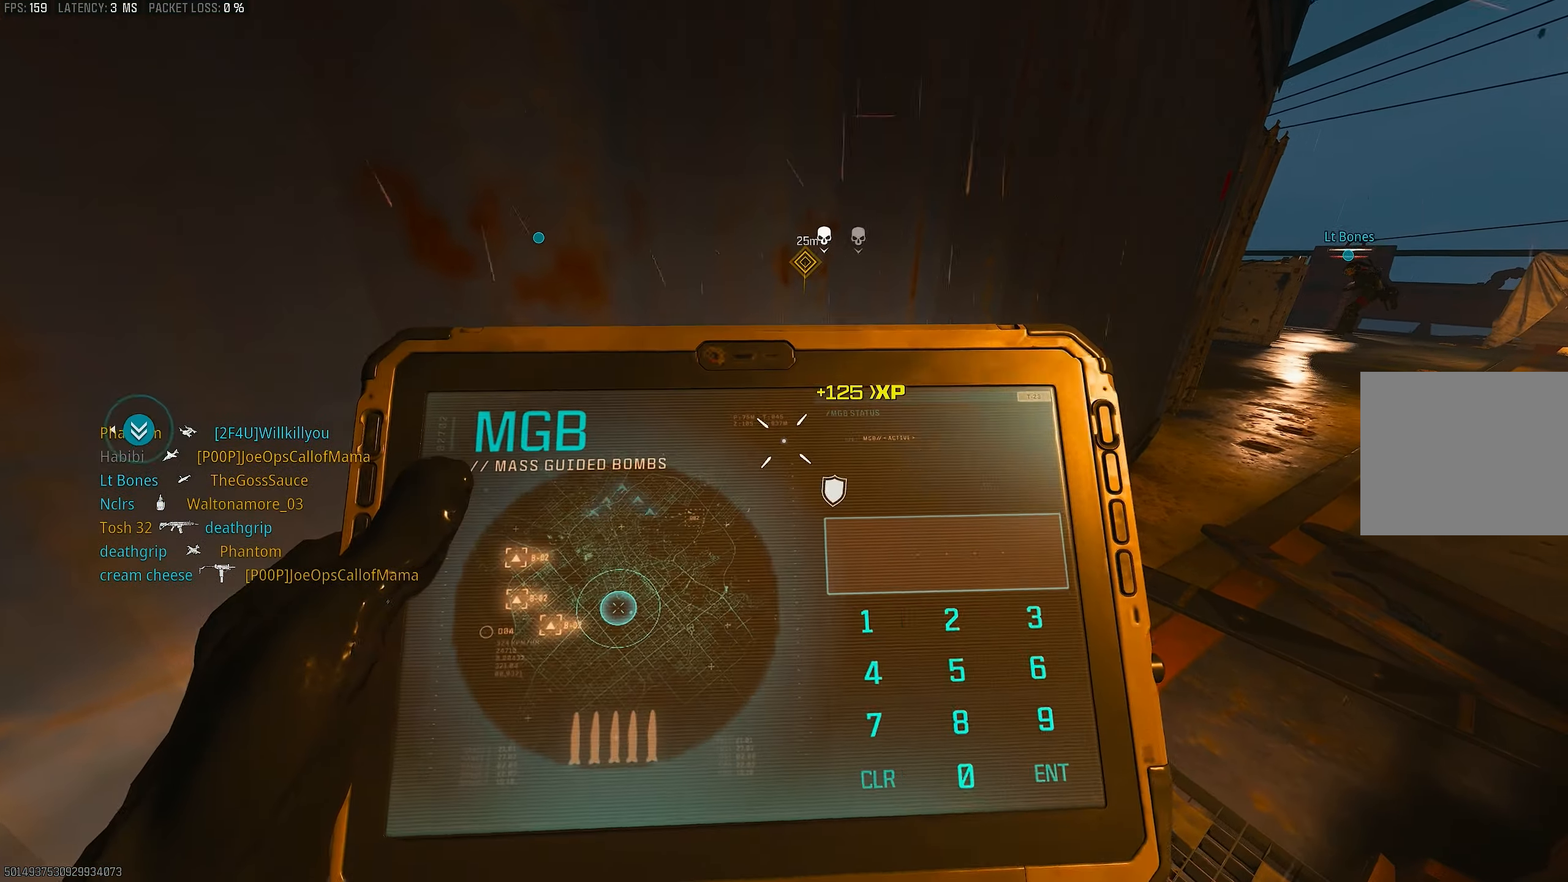
{"buttons": [], "left_stick": "center", "right_stick": "center", "events": []}
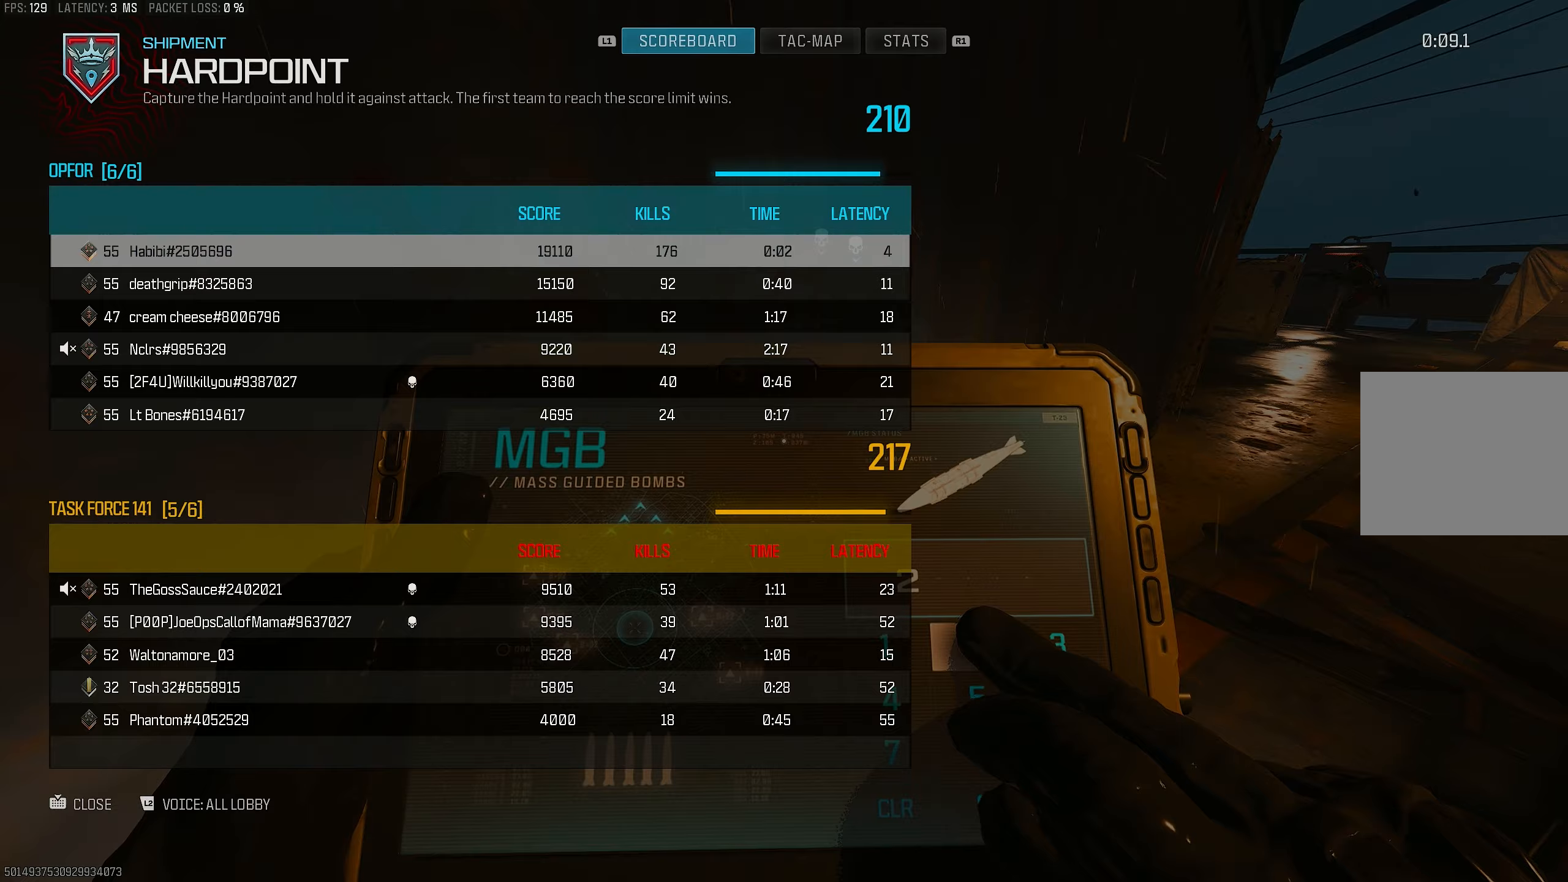
{"buttons": [], "left_stick": "center", "right_stick": "center", "events": [[200, "TOUCHPAD", "down"], [300, "TOUCHPAD", "up"]]}
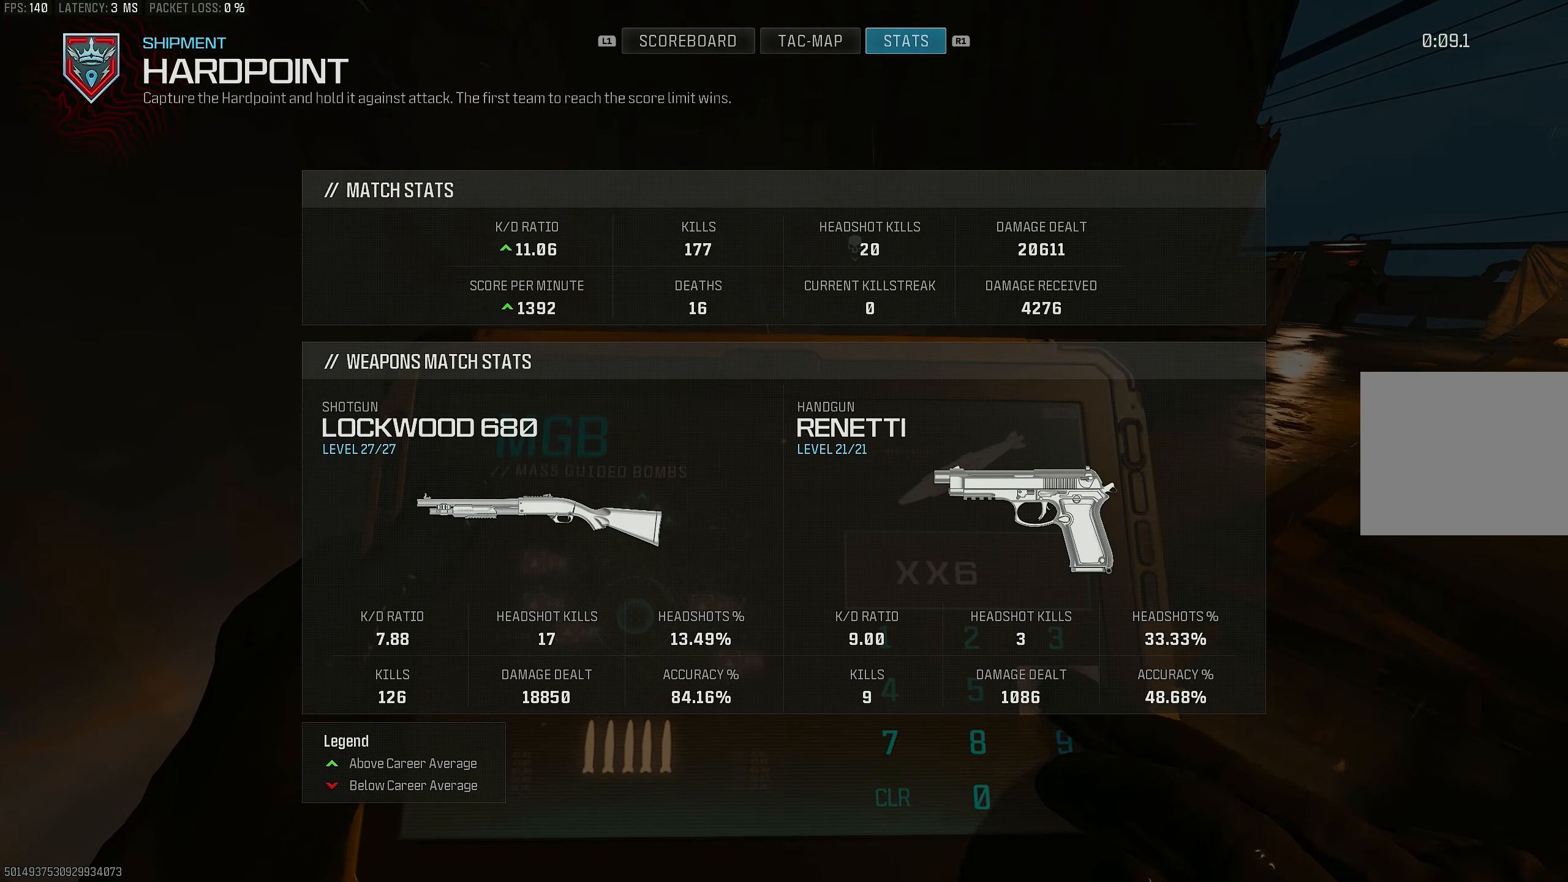
{"buttons": [], "left_stick": "center", "right_stick": "center", "events": [[233, "R1", "down"], [400, "R1", "up"]]}
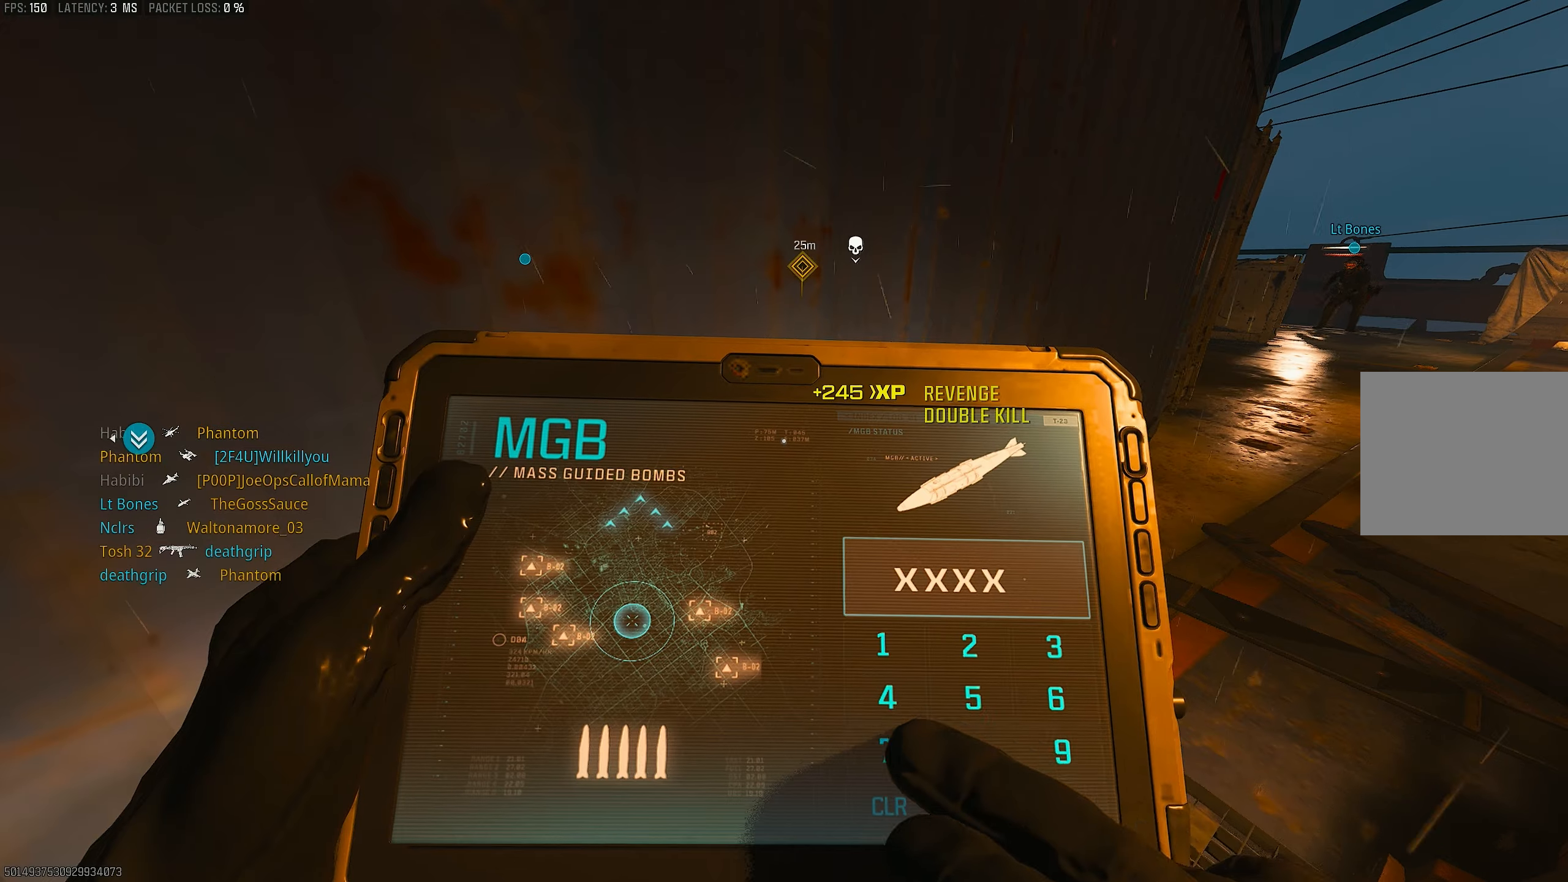
{"buttons": [], "left_stick": "center", "right_stick": "center", "events": []}
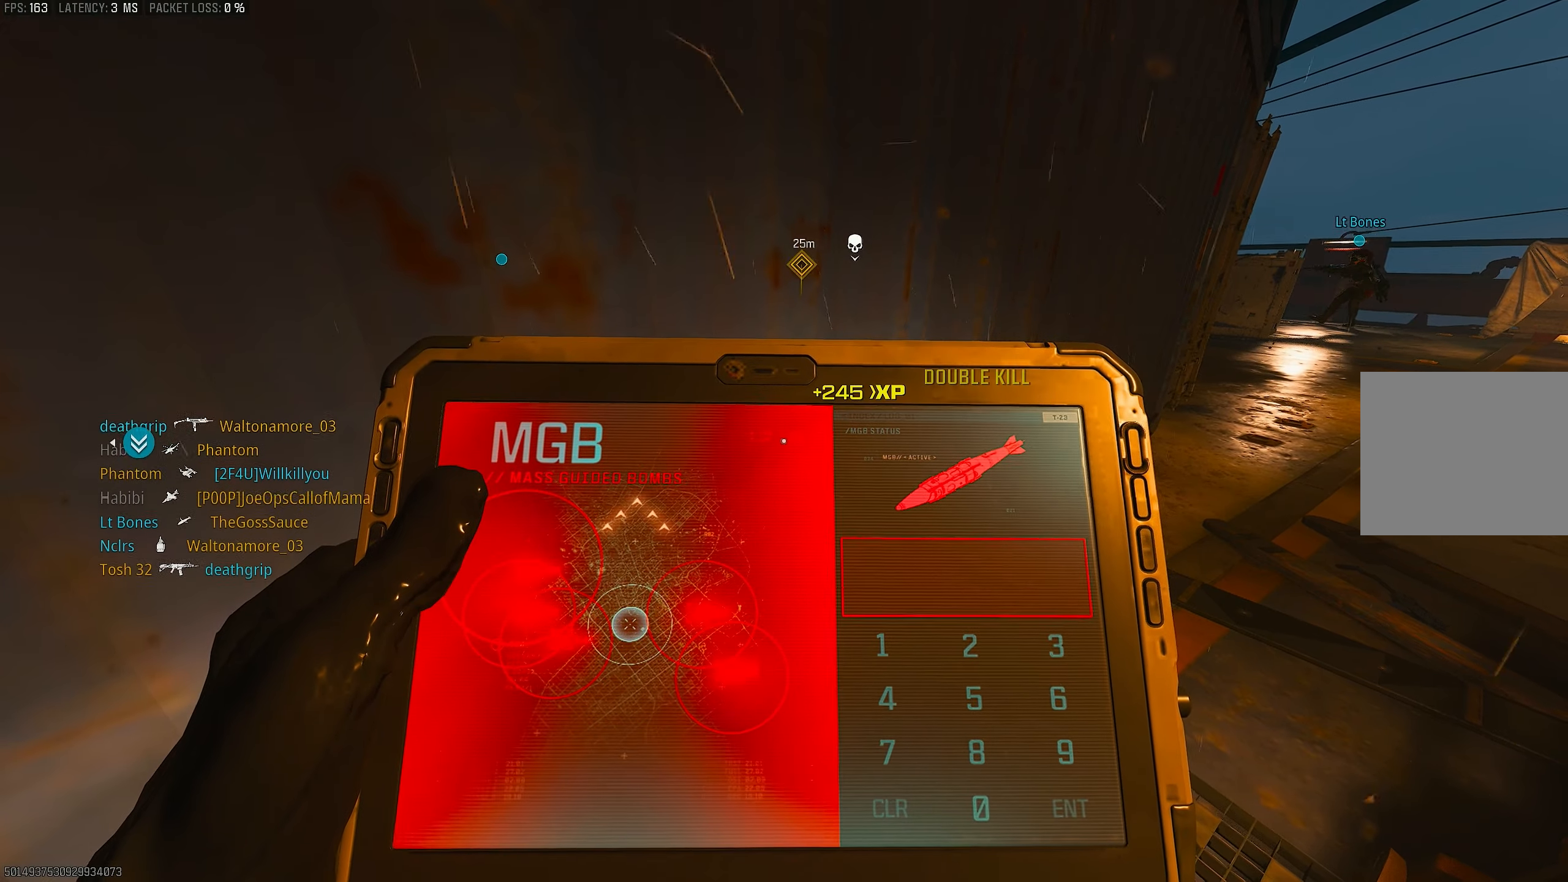
{"buttons": [], "left_stick": "center", "right_stick": "center", "events": [[67, "TOUCHPAD", "down"], [200, "TOUCHPAD", "up"]]}
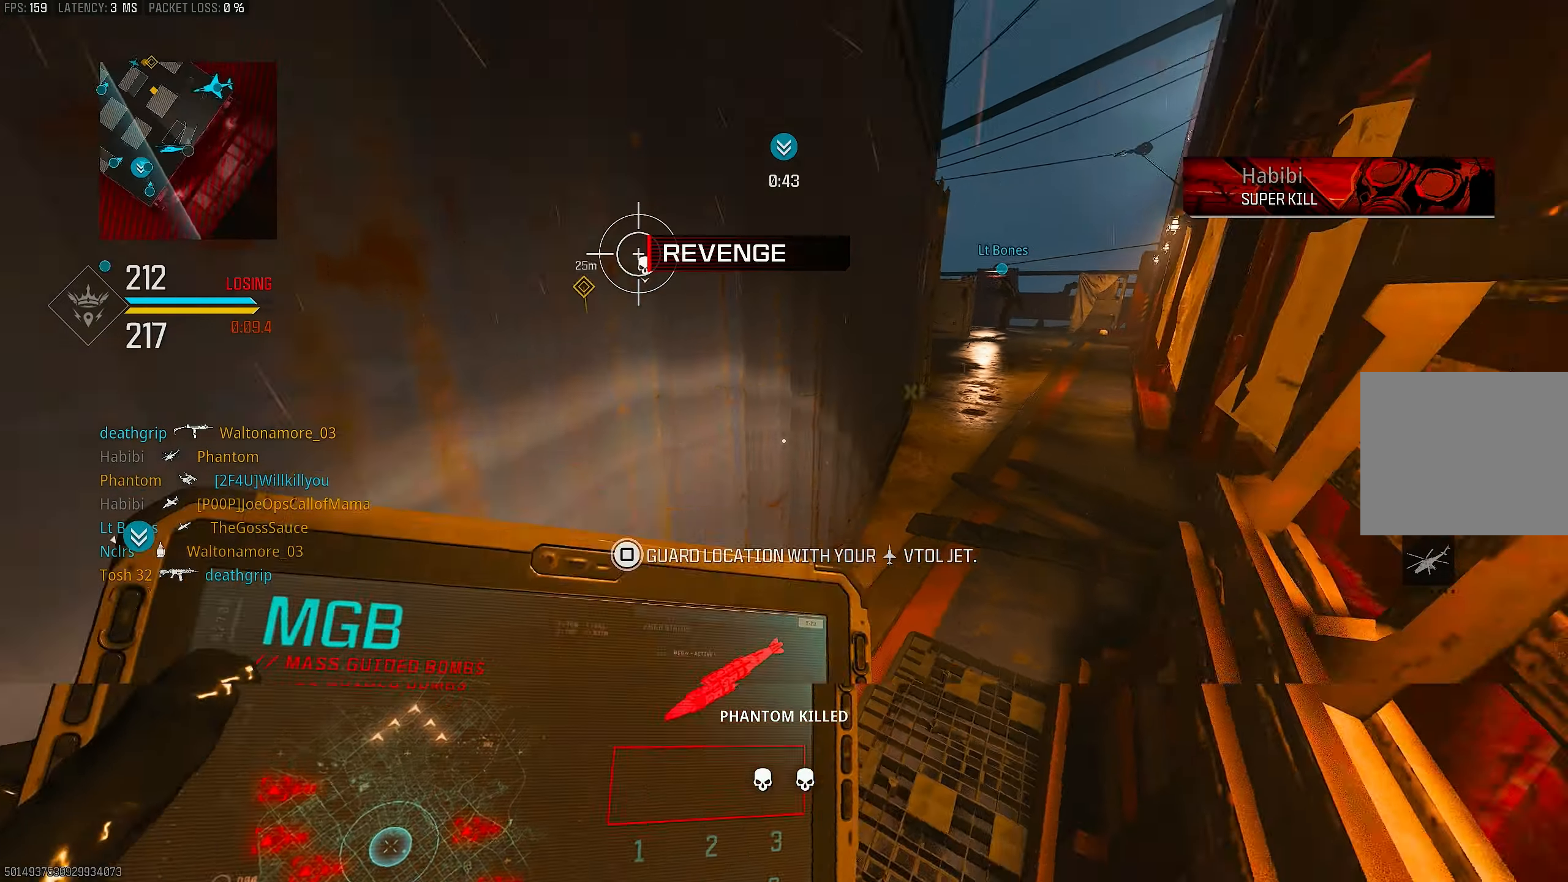
{"buttons": [], "left_stick": "left", "right_stick": "center", "events": [[400, "left_stick", "down-left"], [500, "left_stick", "left"]]}
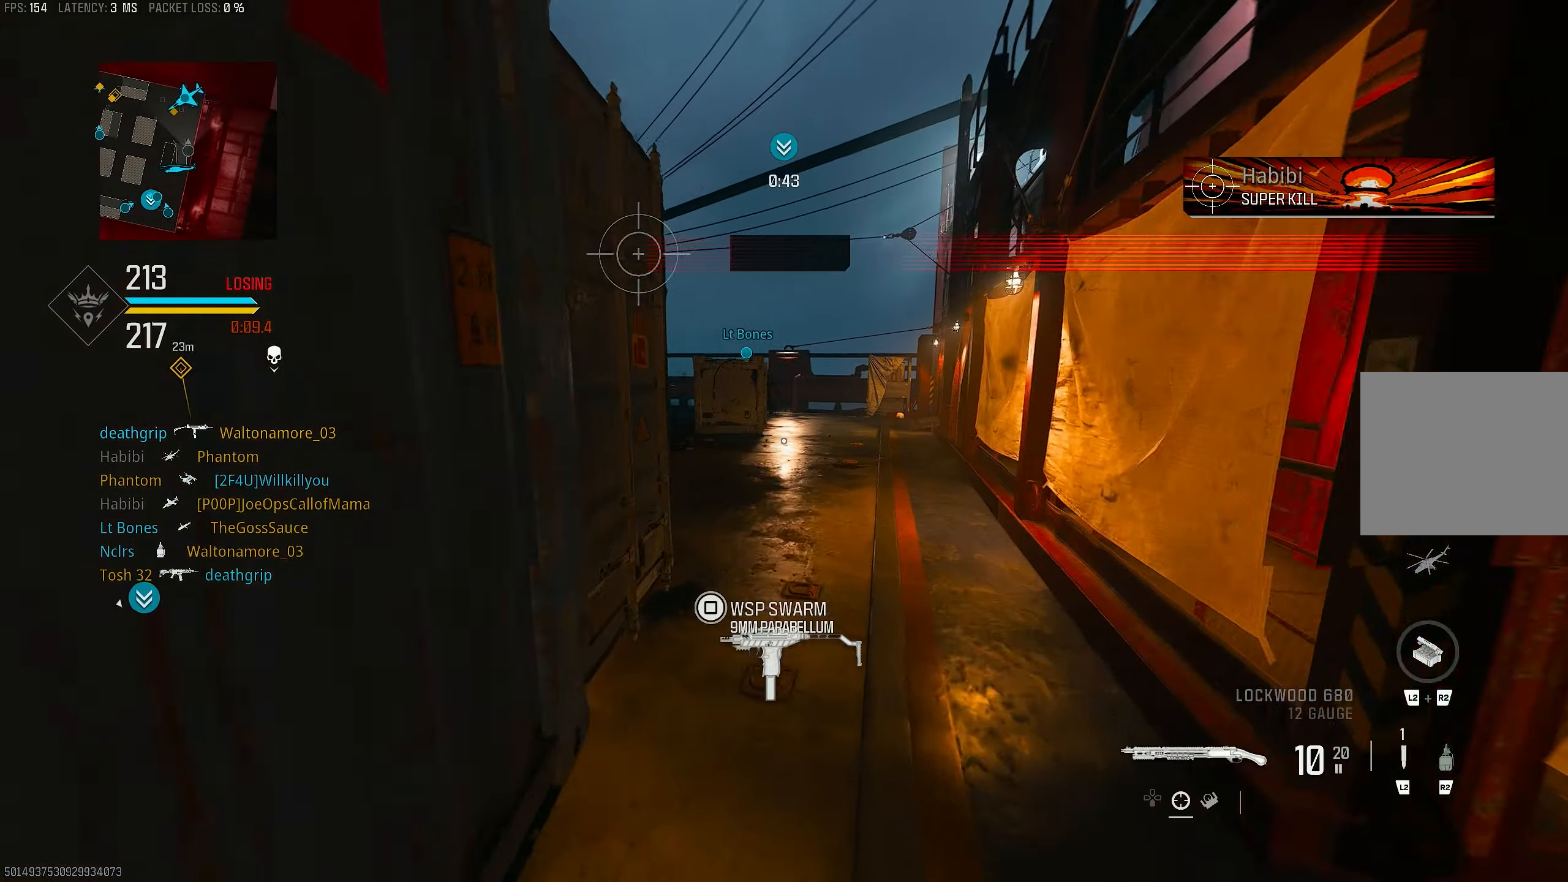
{"buttons": [], "left_stick": "up", "right_stick": "center", "events": [[33, "right_stick", "right"], [167, "left_stick", "up"], [200, "right_stick", "center"], [267, "L3", "down"], [300, "right_stick", "up-right"], [367, "L3", "up"], [433, "right_stick", "center"]]}
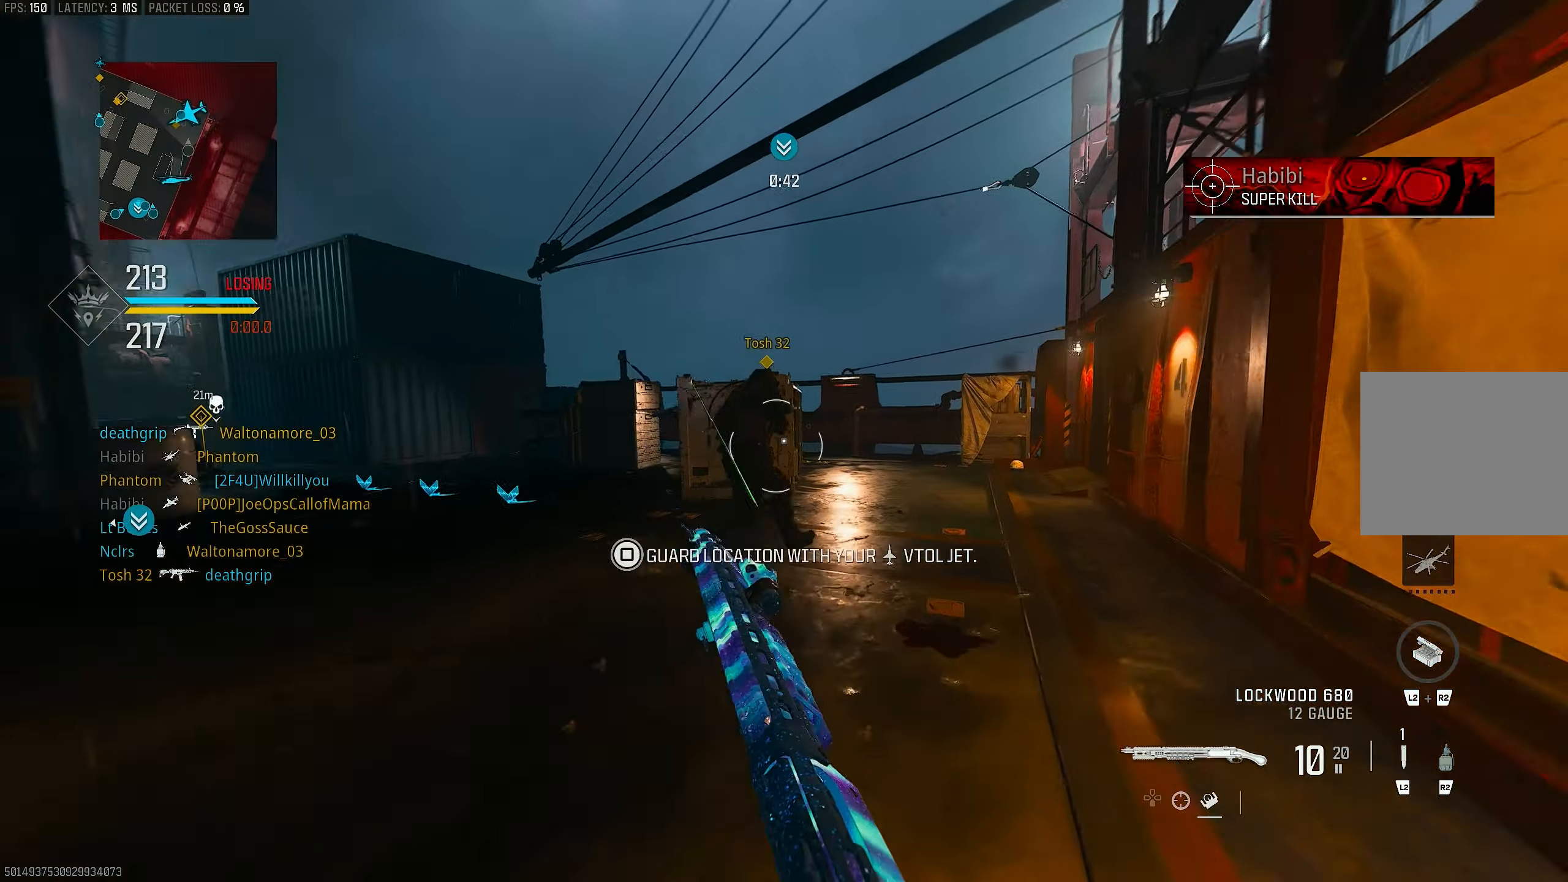
{"buttons": [], "left_stick": "up-right", "right_stick": "up-left", "events": [[33, "right_stick", "down"], [133, "right_stick", "center"], [300, "L3", "down"], [400, "left_stick", "up-right"], [400, "right_stick", "up-left"], [433, "L3", "up"]]}
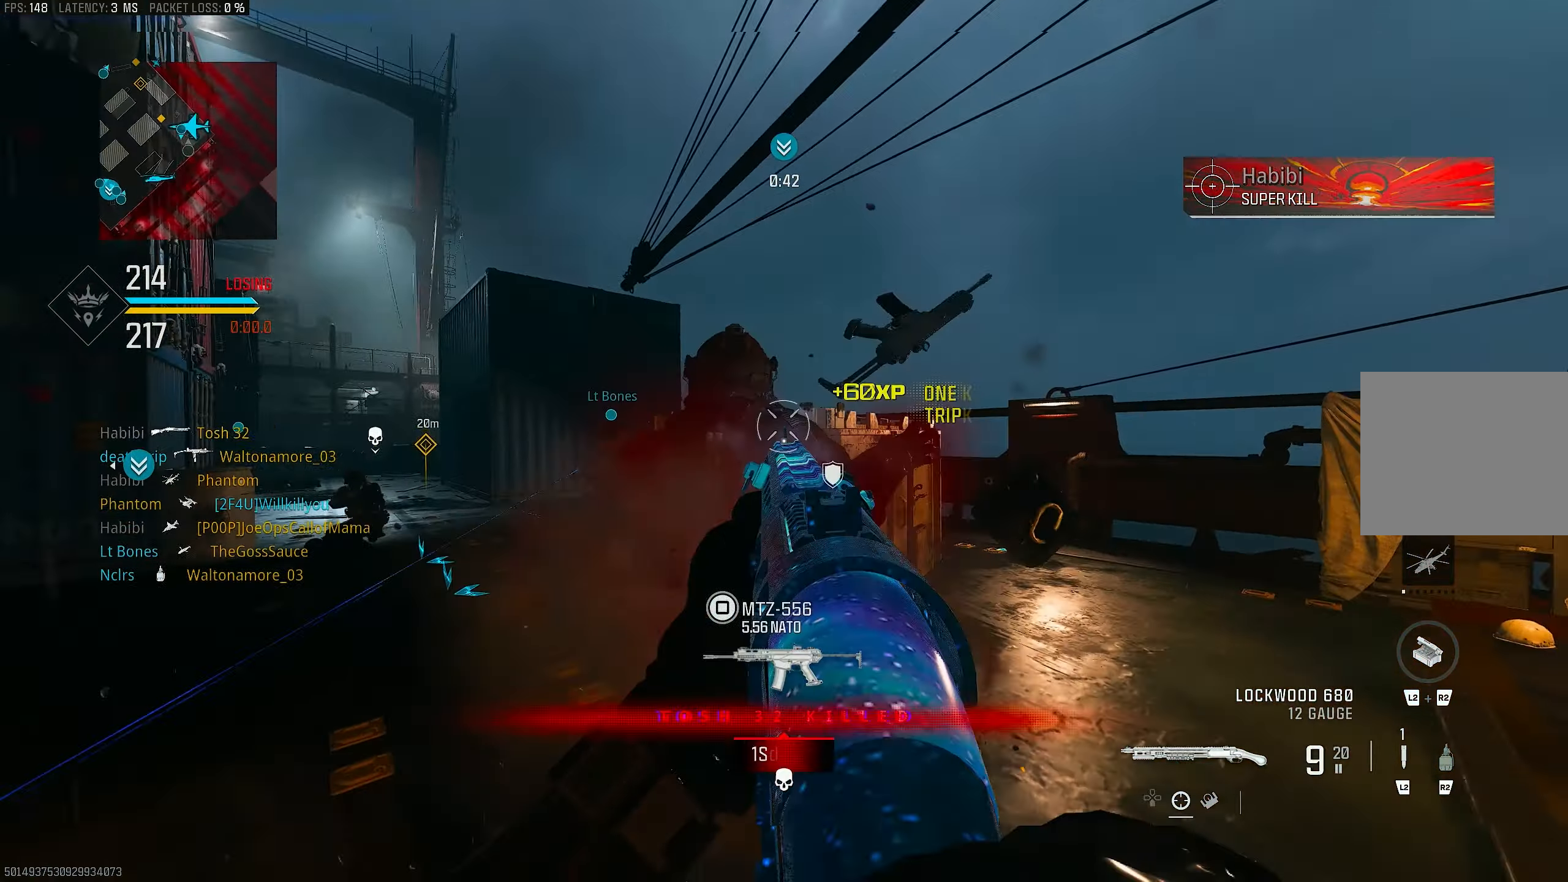
{"buttons": ["L1", "R1"], "left_stick": "left", "right_stick": "up-left", "events": [[33, "right_stick", "center"], [100, "R3", "down"], [133, "CROSS", "down"], [167, "left_stick", "right"], [267, "CROSS", "up"], [267, "R3", "up"], [300, "L1", "down"], [333, "right_stick", "left"], [400, "right_stick", "up-left"], [467, "R1", "down"], [500, "left_stick", "left"]]}
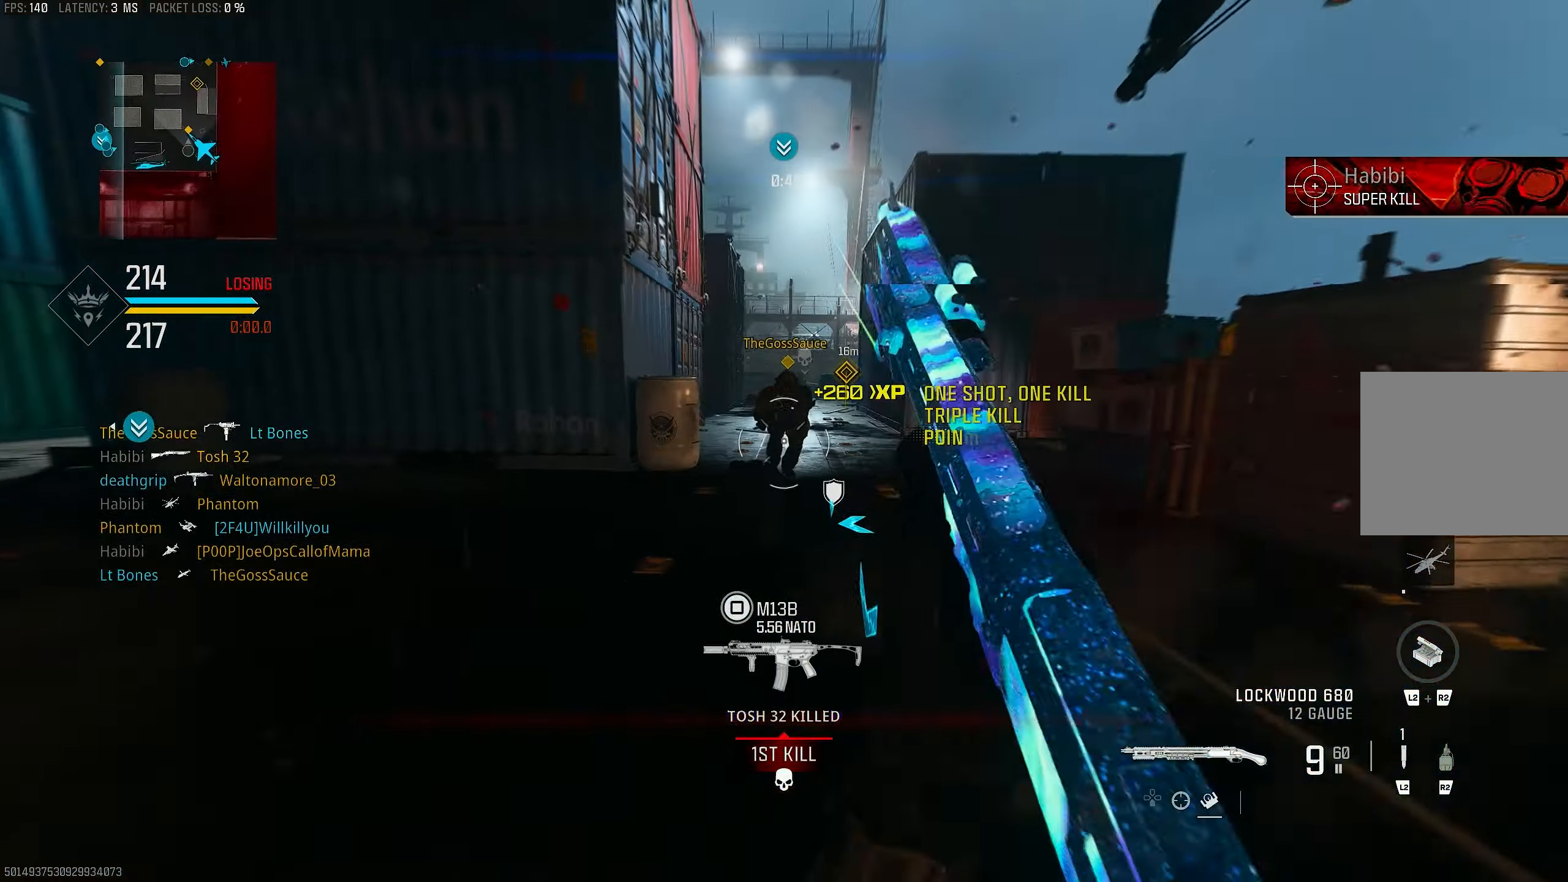
{"buttons": [], "left_stick": "up", "right_stick": "up-left", "events": [[33, "L1", "up"], [33, "right_stick", "center"], [100, "R1", "up"], [100, "right_stick", "down-left"], [167, "left_stick", "up-left"], [233, "L3", "down"], [233, "right_stick", "left"], [400, "L3", "up"], [400, "left_stick", "up"], [467, "right_stick", "up-left"]]}
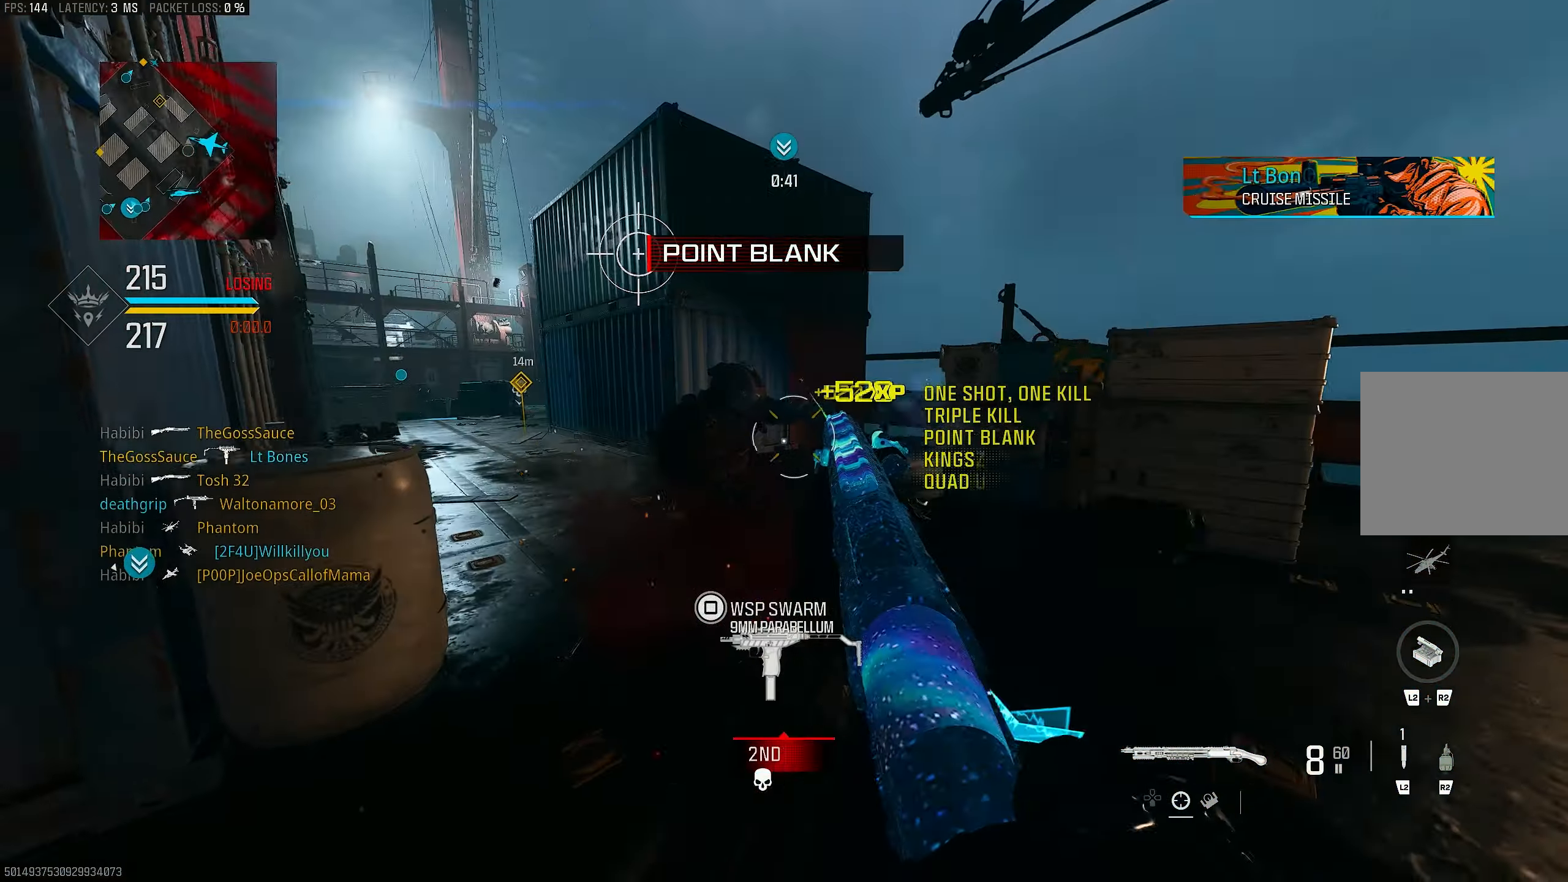
{"buttons": ["R1"], "left_stick": "left", "right_stick": "up-right", "events": [[33, "R3", "down"], [33, "right_stick", "center"], [233, "CROSS", "down"], [233, "left_stick", "left"], [300, "R3", "up"], [367, "CROSS", "up"], [400, "R1", "down"], [433, "right_stick", "up-right"]]}
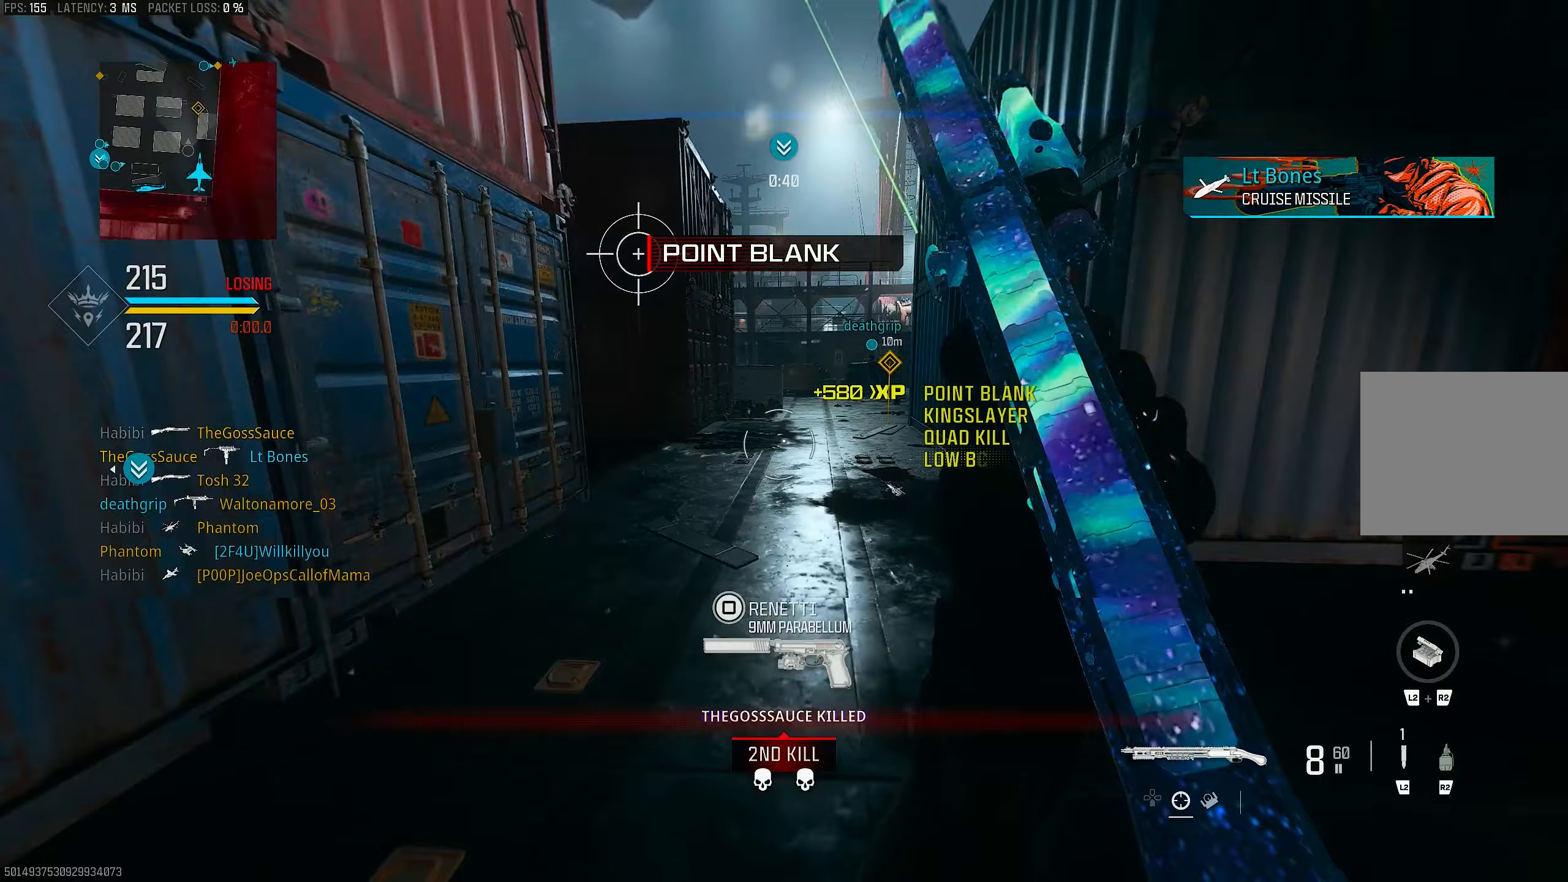
{"buttons": [], "left_stick": "up", "right_stick": "left", "events": [[67, "R1", "up"], [67, "right_stick", "down-right"], [167, "left_stick", "up"], [167, "right_stick", "center"], [267, "L3", "down"], [400, "L3", "up"], [400, "right_stick", "left"]]}
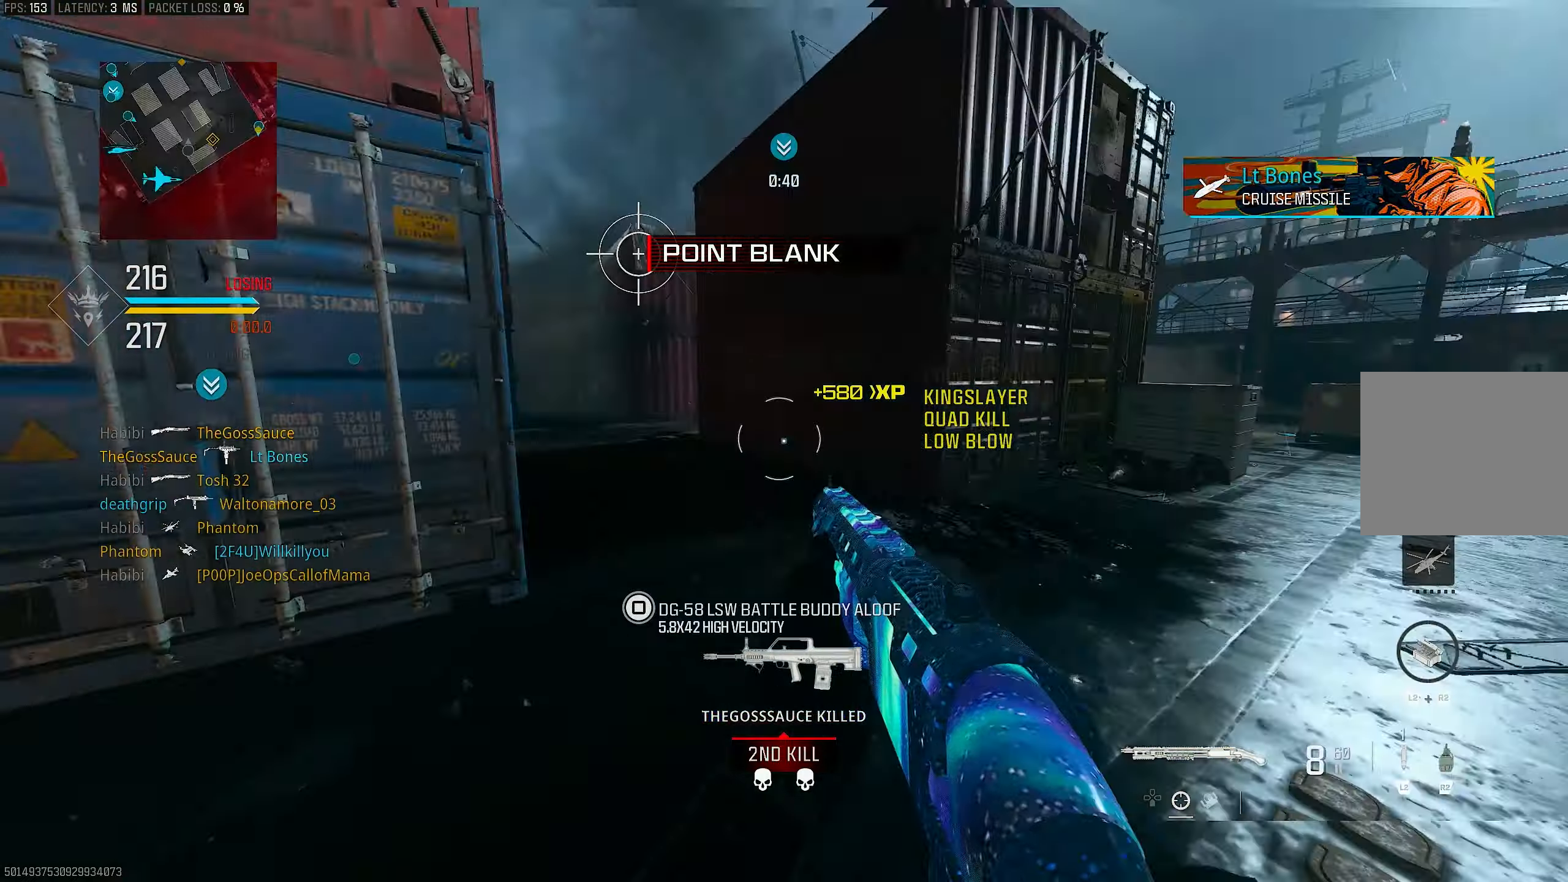
{"buttons": ["L3"], "left_stick": "up-left", "right_stick": "left", "events": [[100, "R3", "down"], [100, "right_stick", "center"], [167, "R3", "up"], [167, "right_stick", "up-right"], [233, "left_stick", "up-left"], [233, "right_stick", "center"], [267, "R3", "down"], [333, "CROSS", "down"], [367, "R3", "up"], [400, "CROSS", "up"], [433, "right_stick", "left"], [500, "L3", "down"]]}
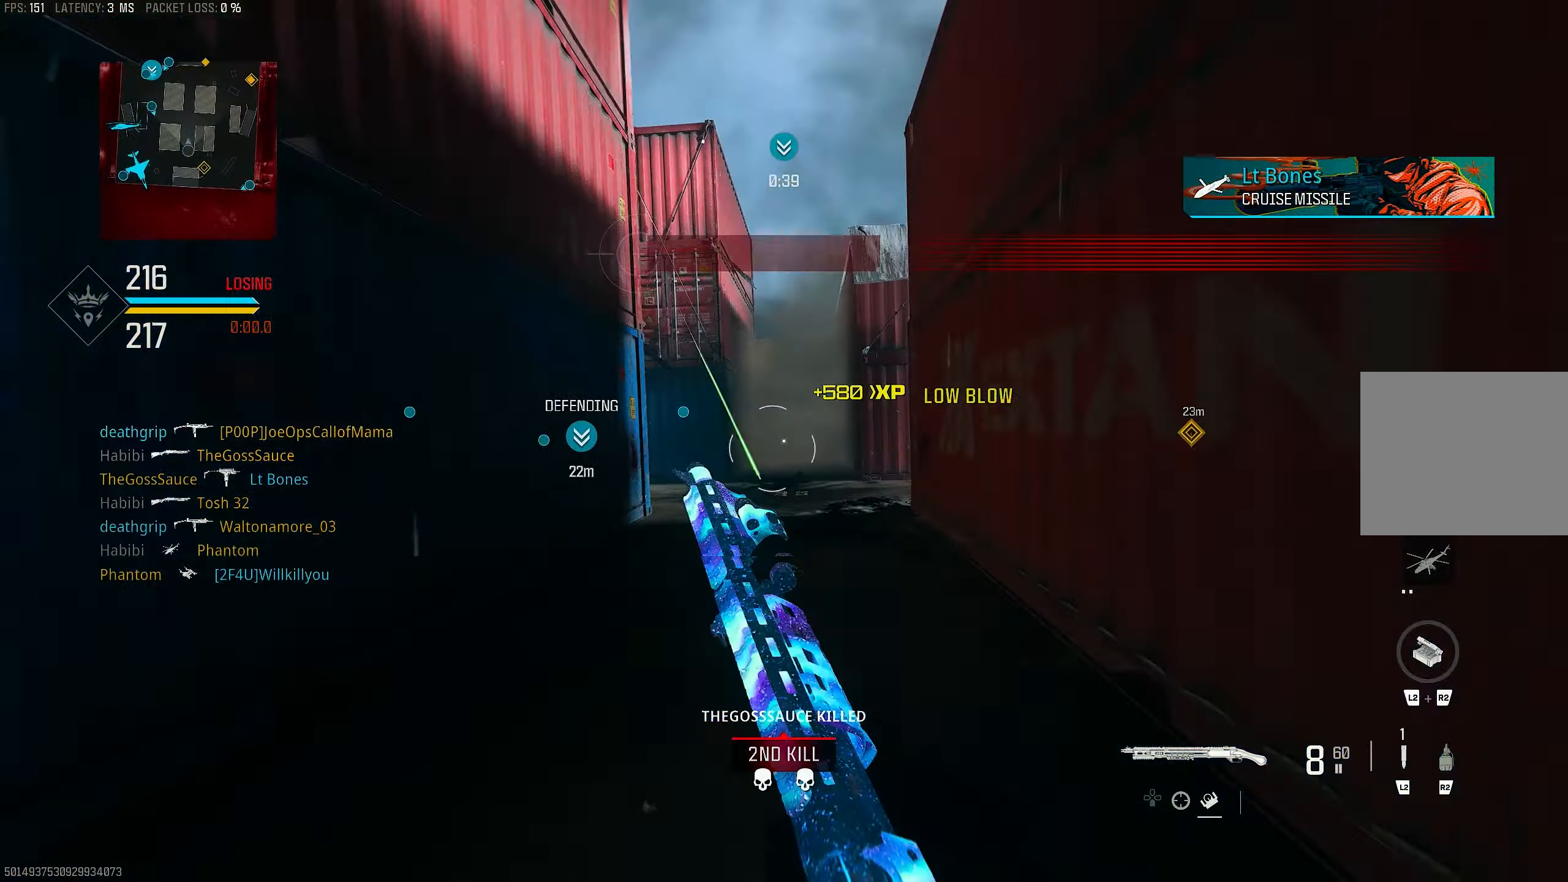
{"buttons": [], "left_stick": "up", "right_stick": "left", "events": [[33, "left_stick", "up"], [100, "L3", "up"], [200, "right_stick", "up-left"], [233, "L3", "down"], [367, "right_stick", "left"], [433, "L3", "up"]]}
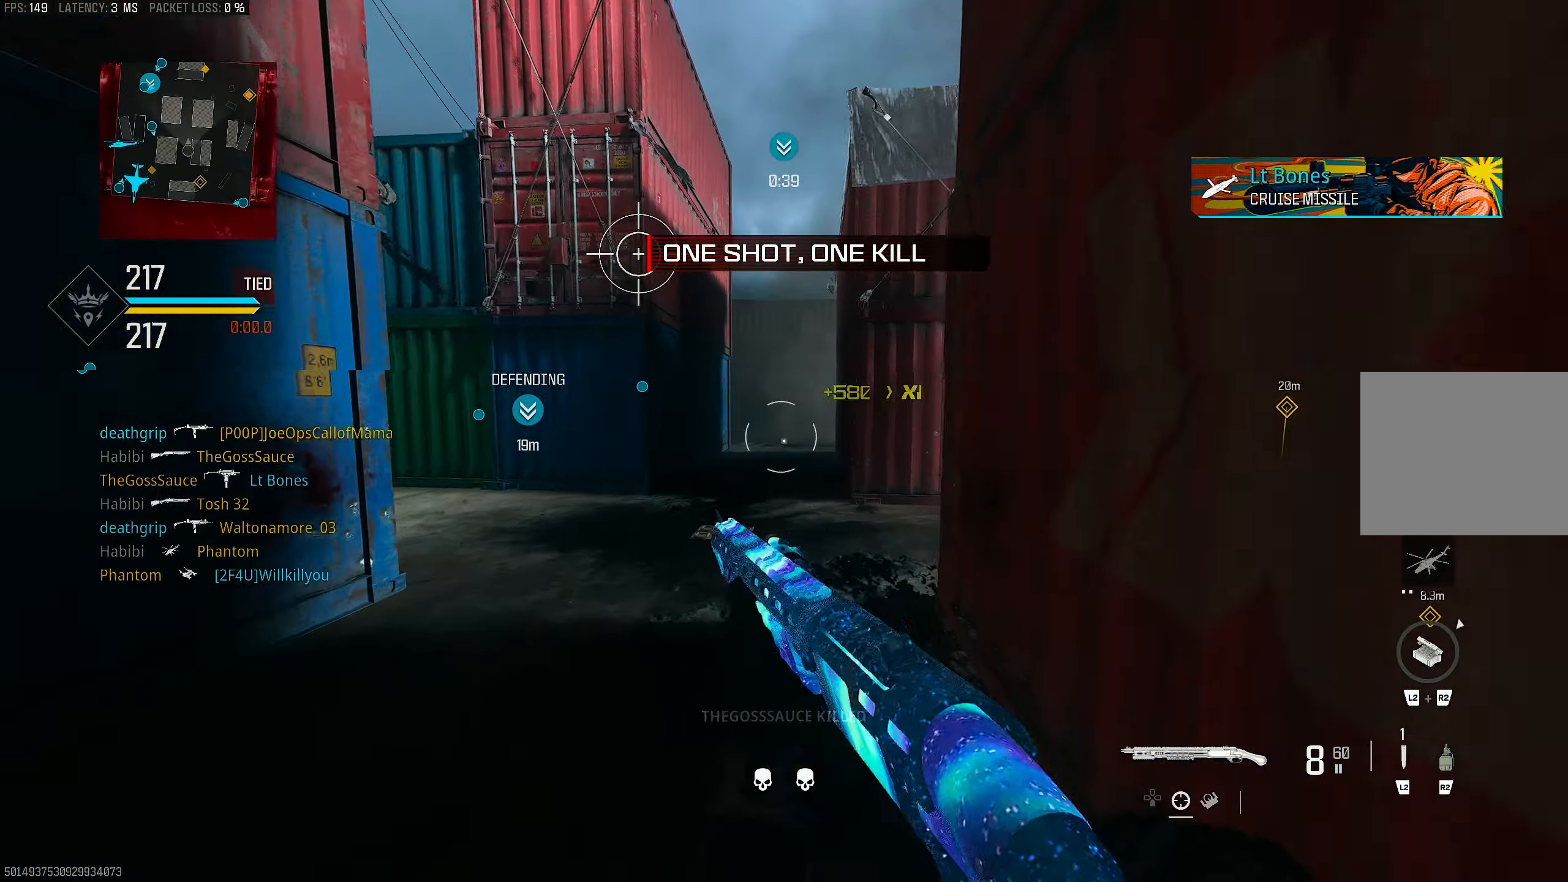
{"buttons": ["L3"], "left_stick": "up", "right_stick": "center", "events": [[33, "right_stick", "center"], [67, "R3", "down"], [133, "R3", "up"], [233, "R3", "down"], [267, "CROSS", "down"], [333, "R3", "up"], [400, "CROSS", "up"], [500, "L3", "down"]]}
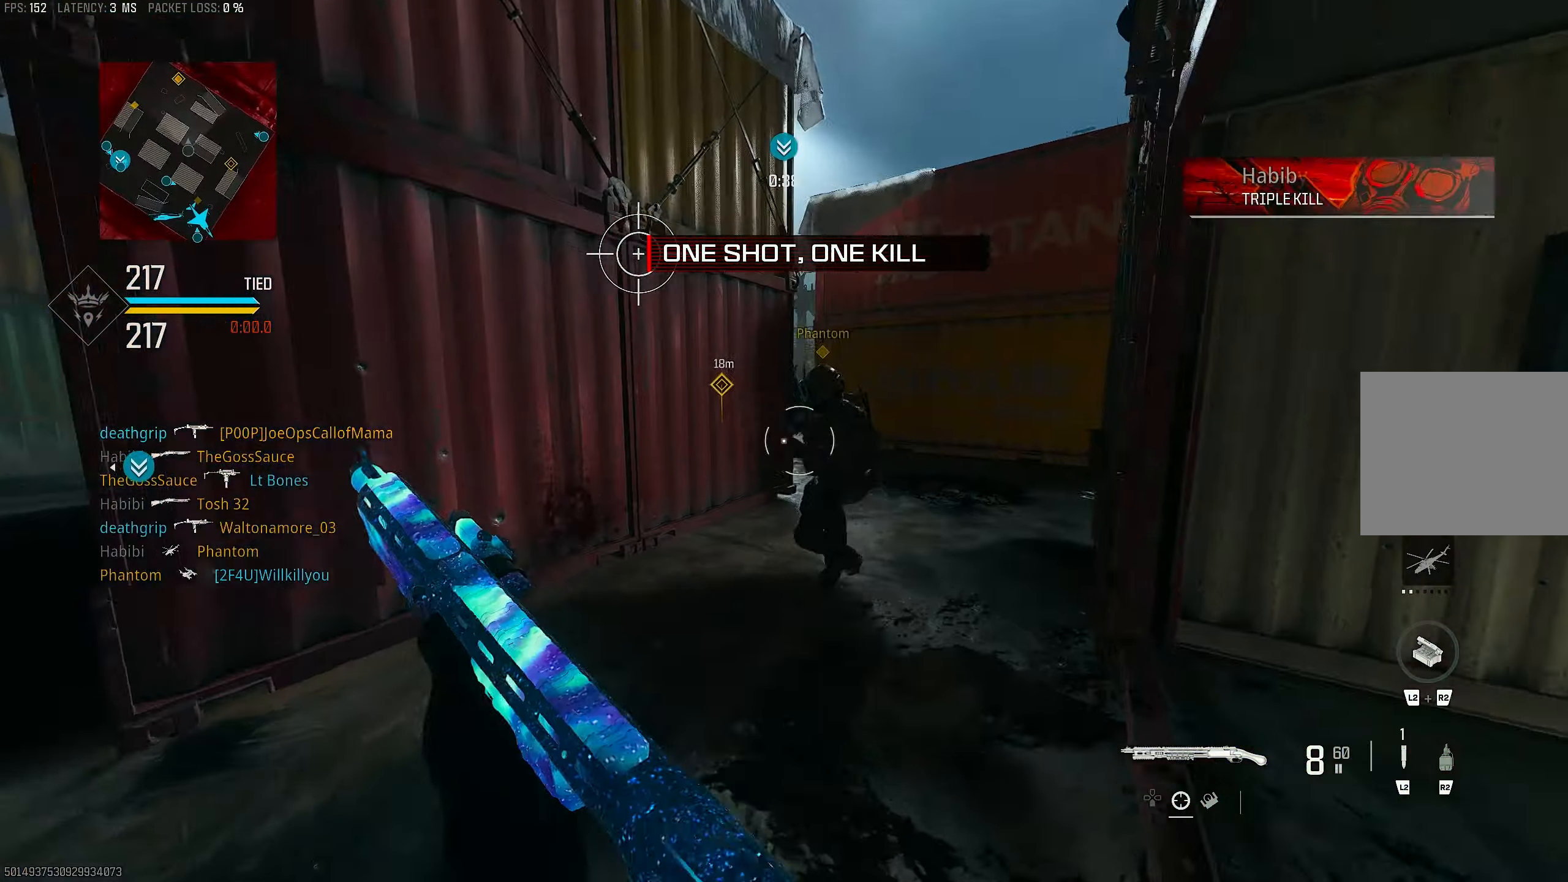
{"buttons": [], "left_stick": "up", "right_stick": "right", "events": [[133, "L3", "up"], [333, "L3", "down"], [333, "right_stick", "right"], [433, "L3", "up"]]}